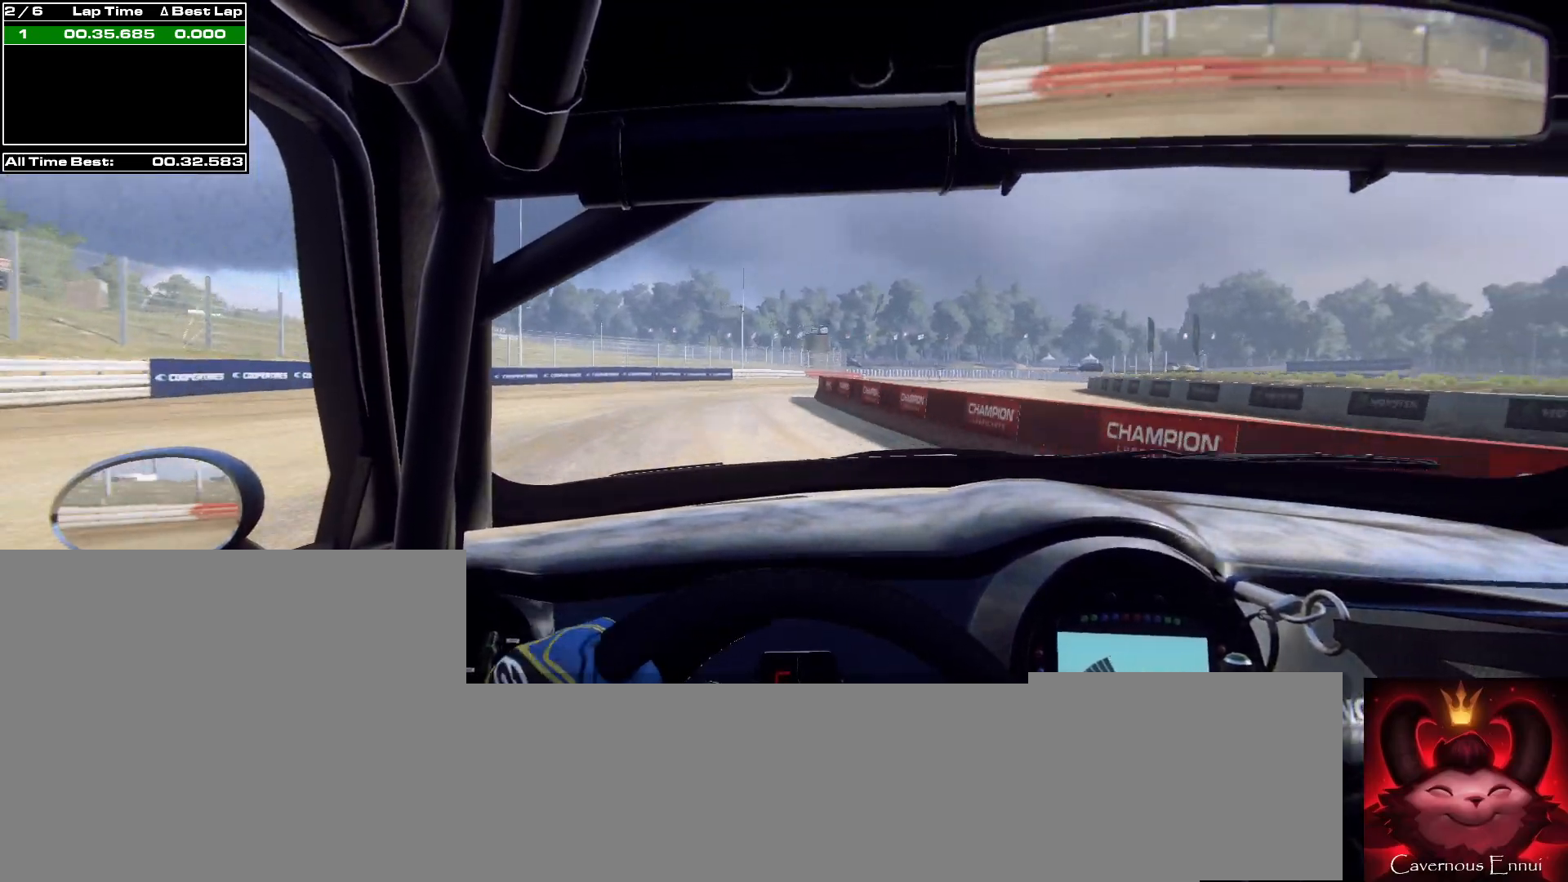
Gameplay with a controller (Xbox layout); each line is a JSON object with the inputs held at the frame after it. "events" lists button and stick changes between this image and that frame as [ms after this image, input, new state], when the widget could be followed in between.
{"buttons": [], "left_stick": "right", "right_stick": "up", "events": [[67, "right_stick", "up"], [233, "left_stick", "center"], [467, "left_stick", "right"]]}
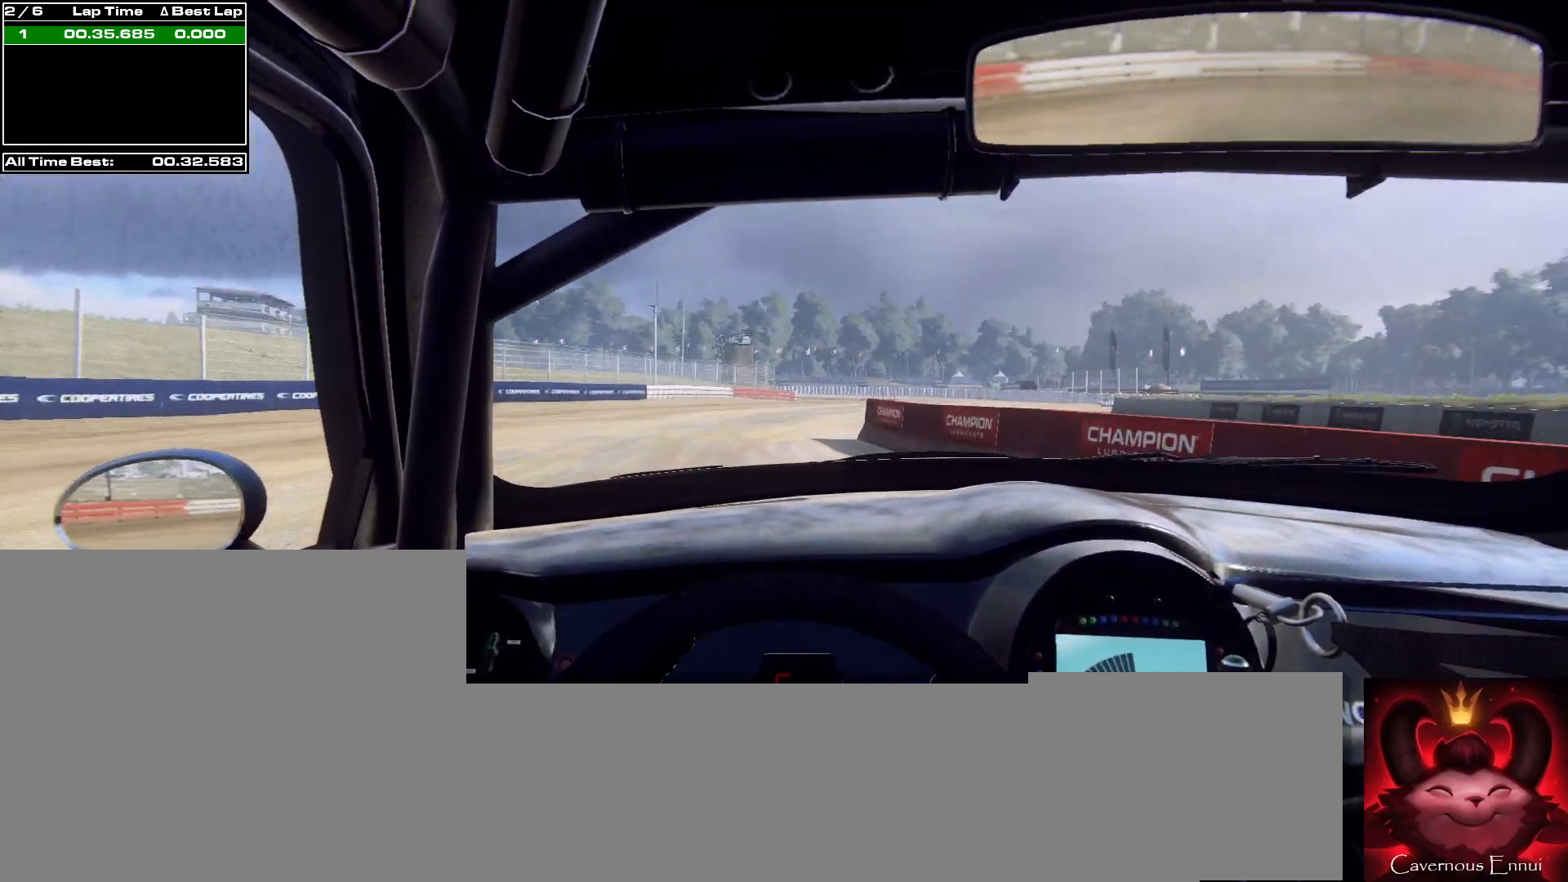
{"buttons": [], "left_stick": "center", "right_stick": "center", "events": [[200, "right_stick", "center"], [367, "L1", "down"], [433, "L1", "up"], [500, "left_stick", "center"]]}
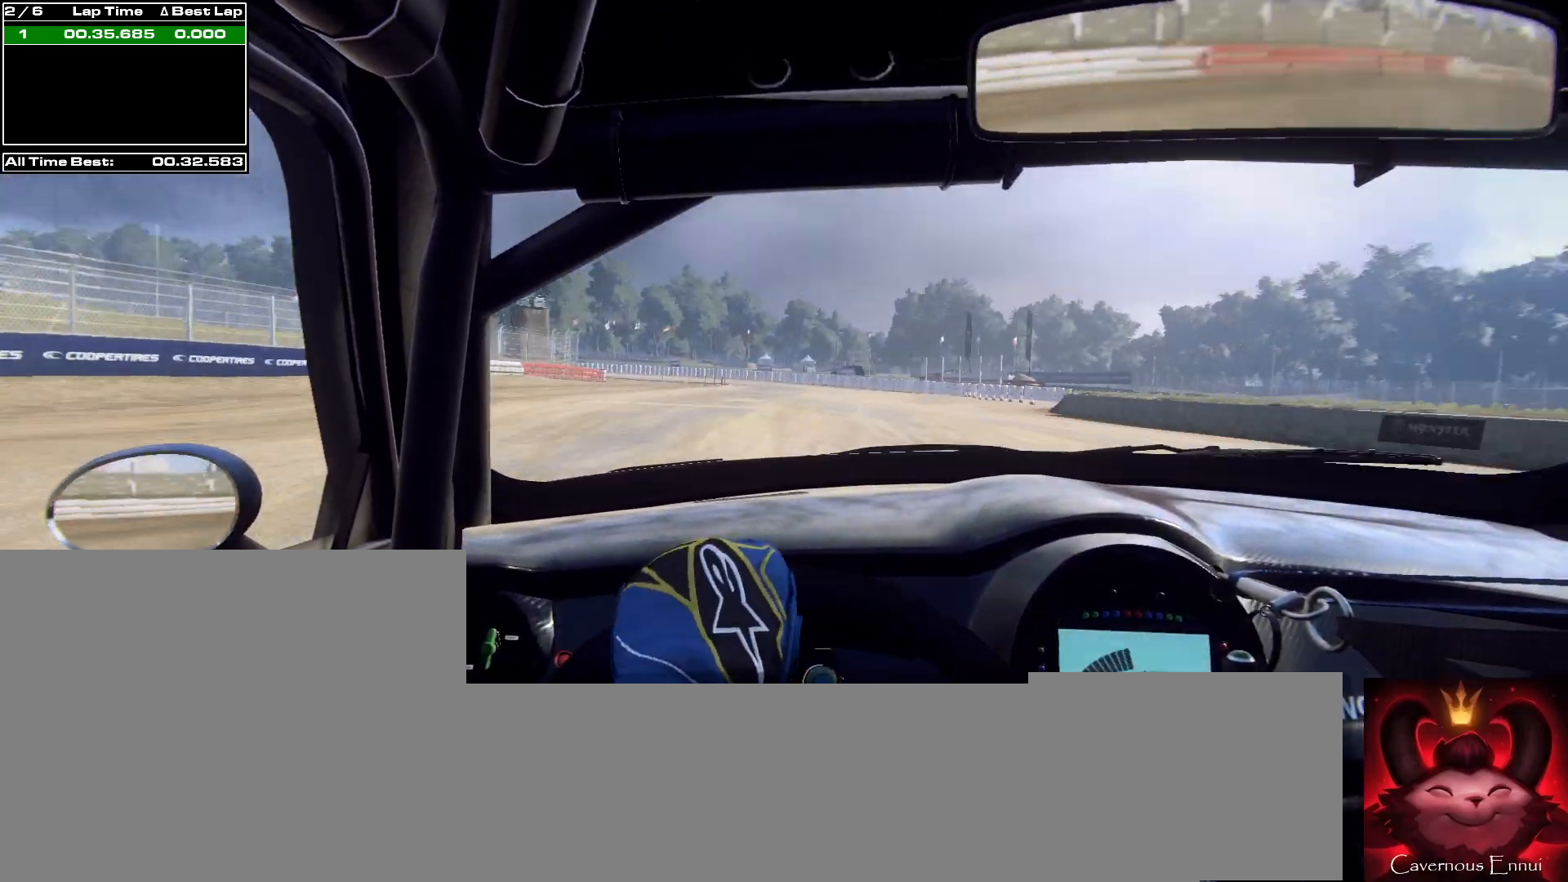
{"buttons": [], "left_stick": "down-left", "right_stick": "up", "events": [[33, "right_stick", "up"], [200, "left_stick", "down-left"]]}
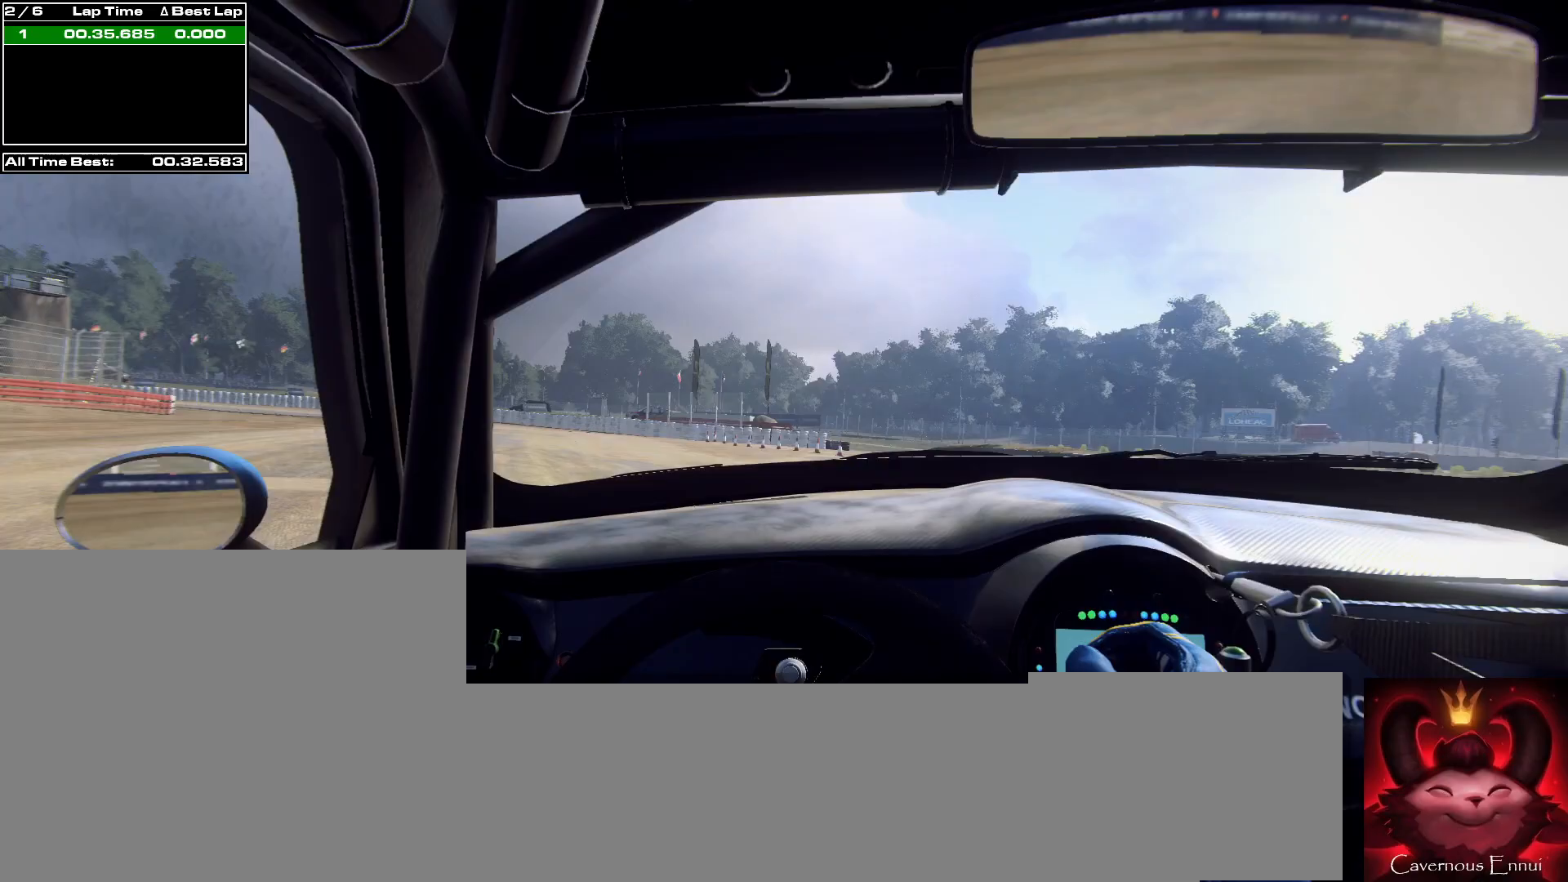
{"buttons": [], "left_stick": "center", "right_stick": "up", "events": [[33, "left_stick", "center"], [133, "left_stick", "down-left"], [267, "L2", "down"], [433, "L2", "up"], [467, "left_stick", "center"]]}
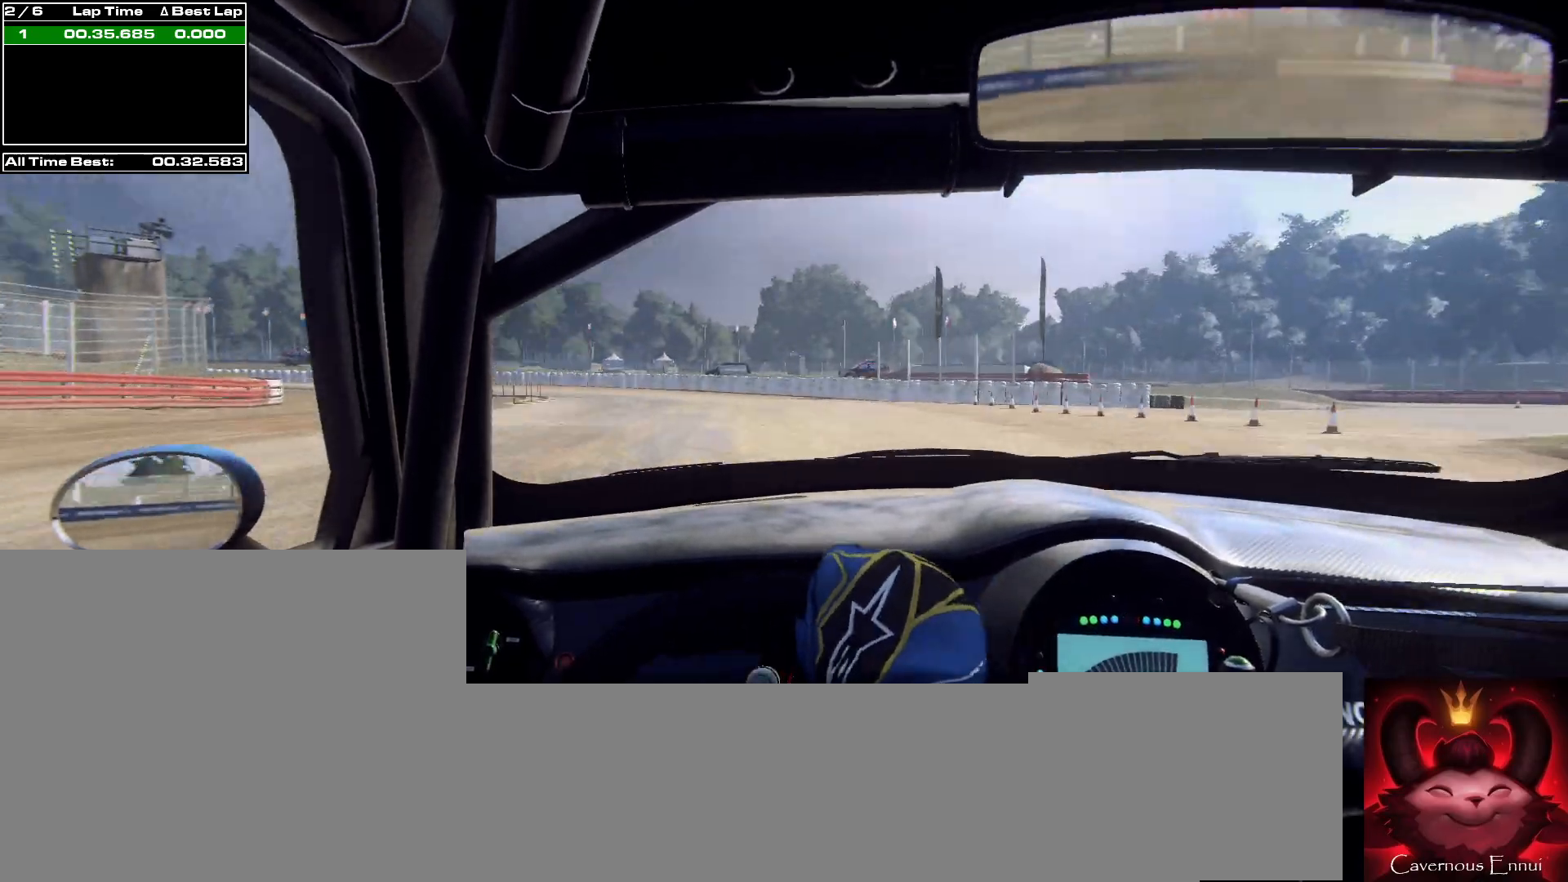
{"buttons": ["L2"], "left_stick": "center", "right_stick": "up", "events": [[167, "L2", "down"], [167, "left_stick", "right"], [367, "L1", "down"], [467, "L1", "up"], [500, "left_stick", "center"]]}
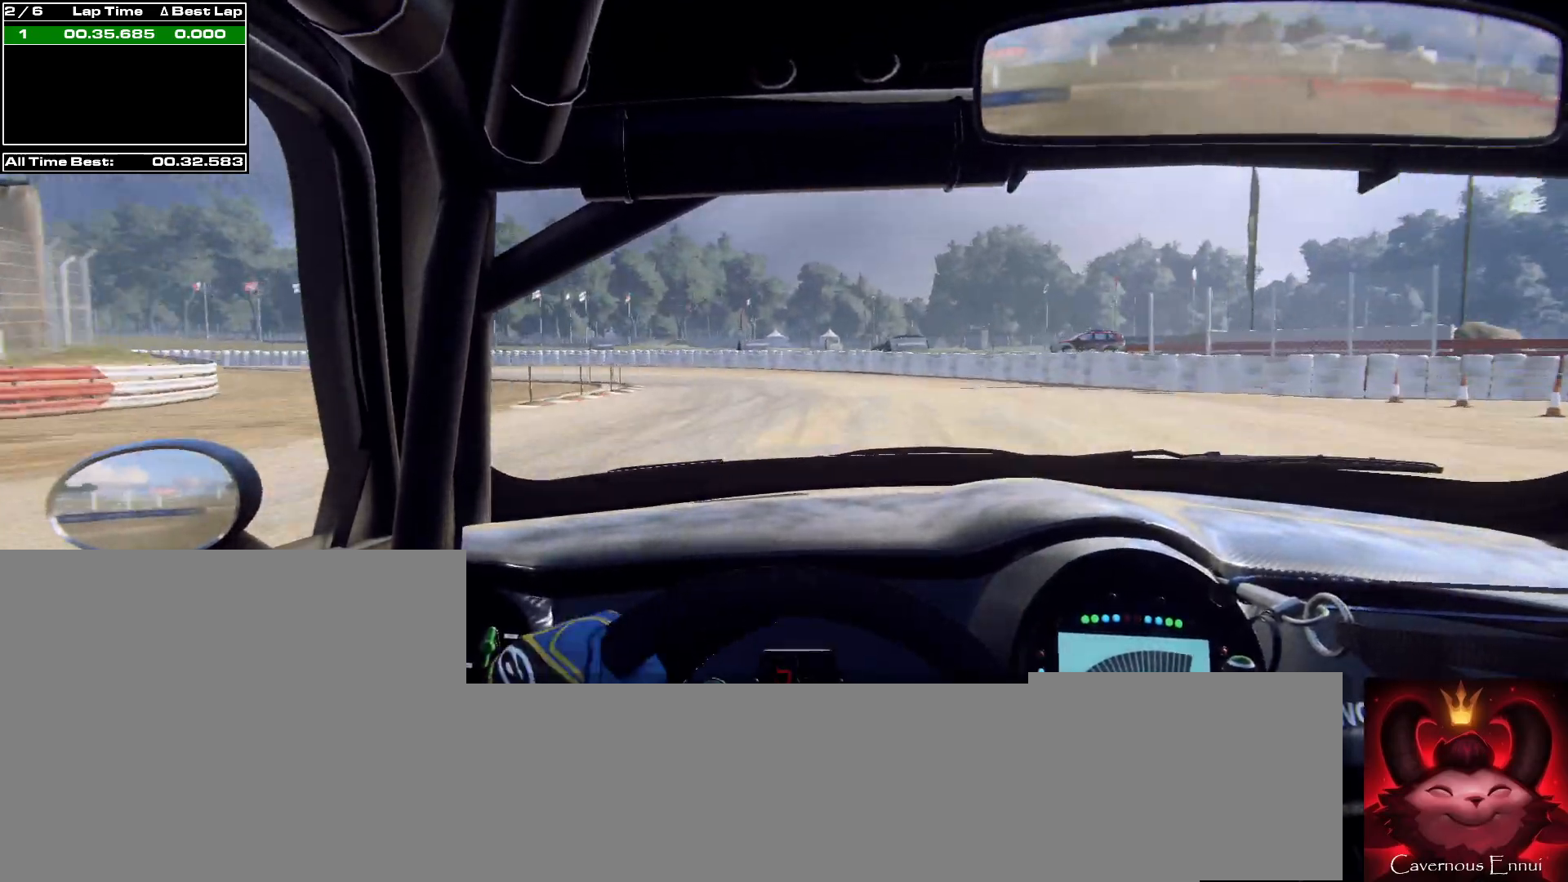
{"buttons": ["L2", "R2"], "left_stick": "left", "right_stick": "up", "events": [[67, "left_stick", "left"], [333, "R2", "down"]]}
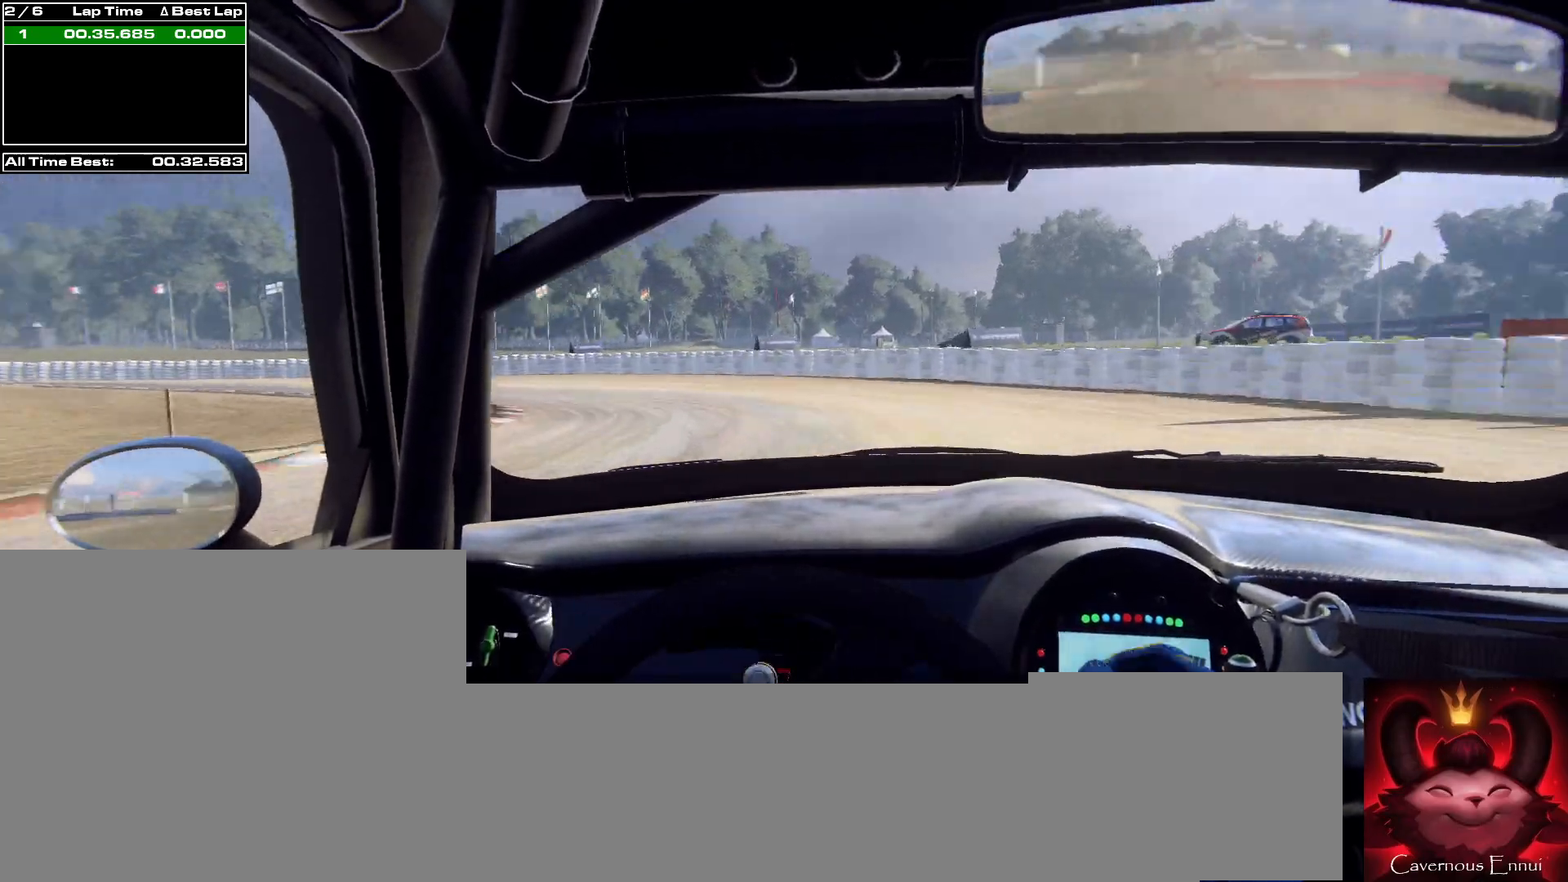
{"buttons": [], "left_stick": "center", "right_stick": "up", "events": [[333, "R2", "up"], [367, "L2", "up"], [367, "left_stick", "center"]]}
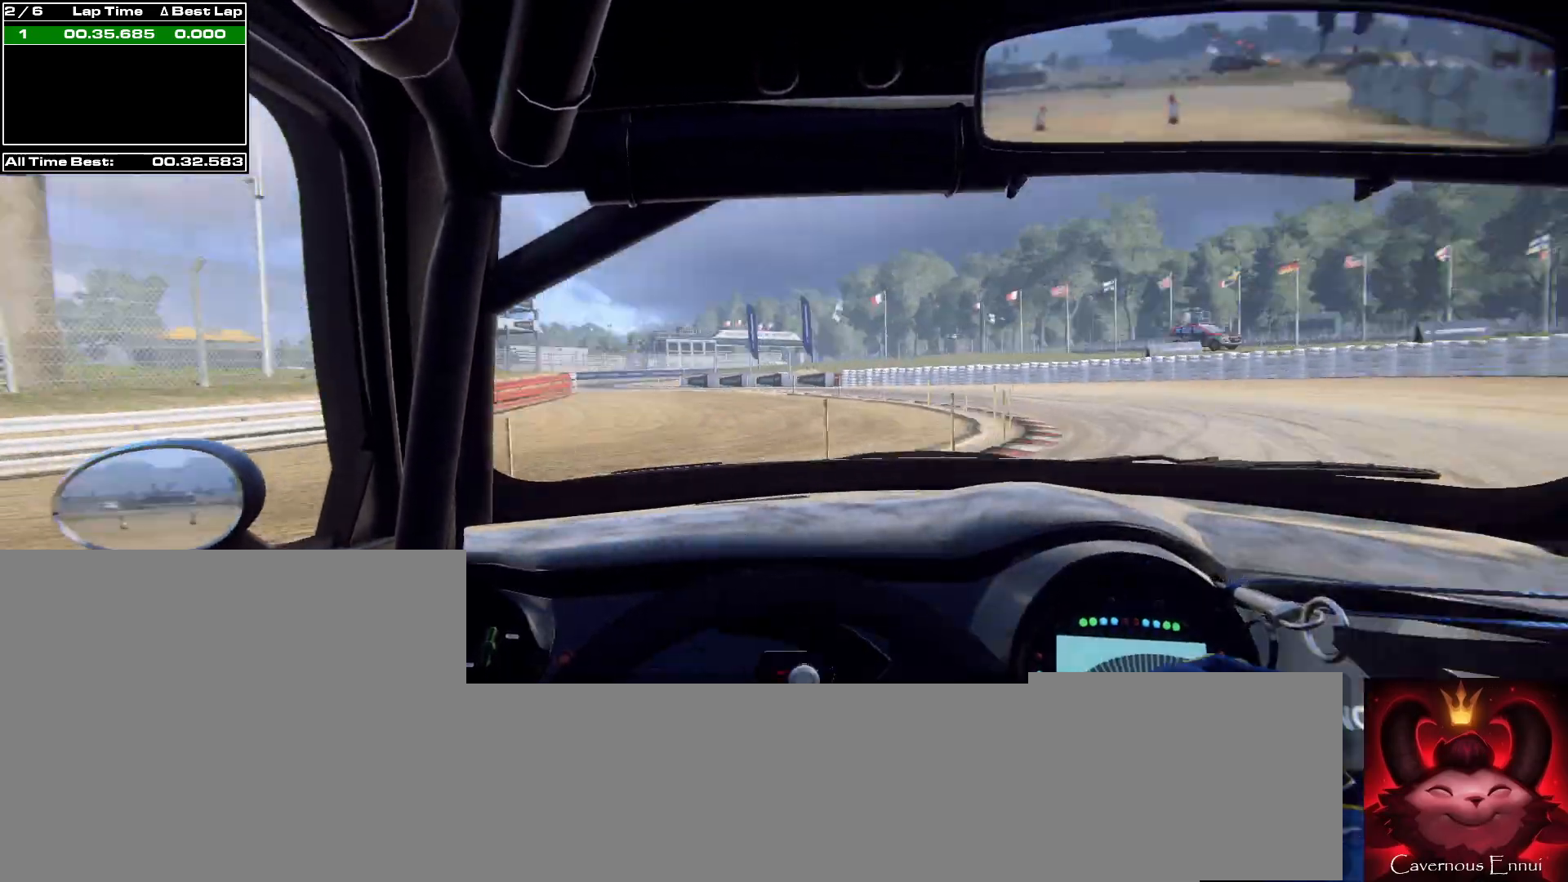
{"buttons": [], "left_stick": "right", "right_stick": "up", "events": [[33, "left_stick", "right"]]}
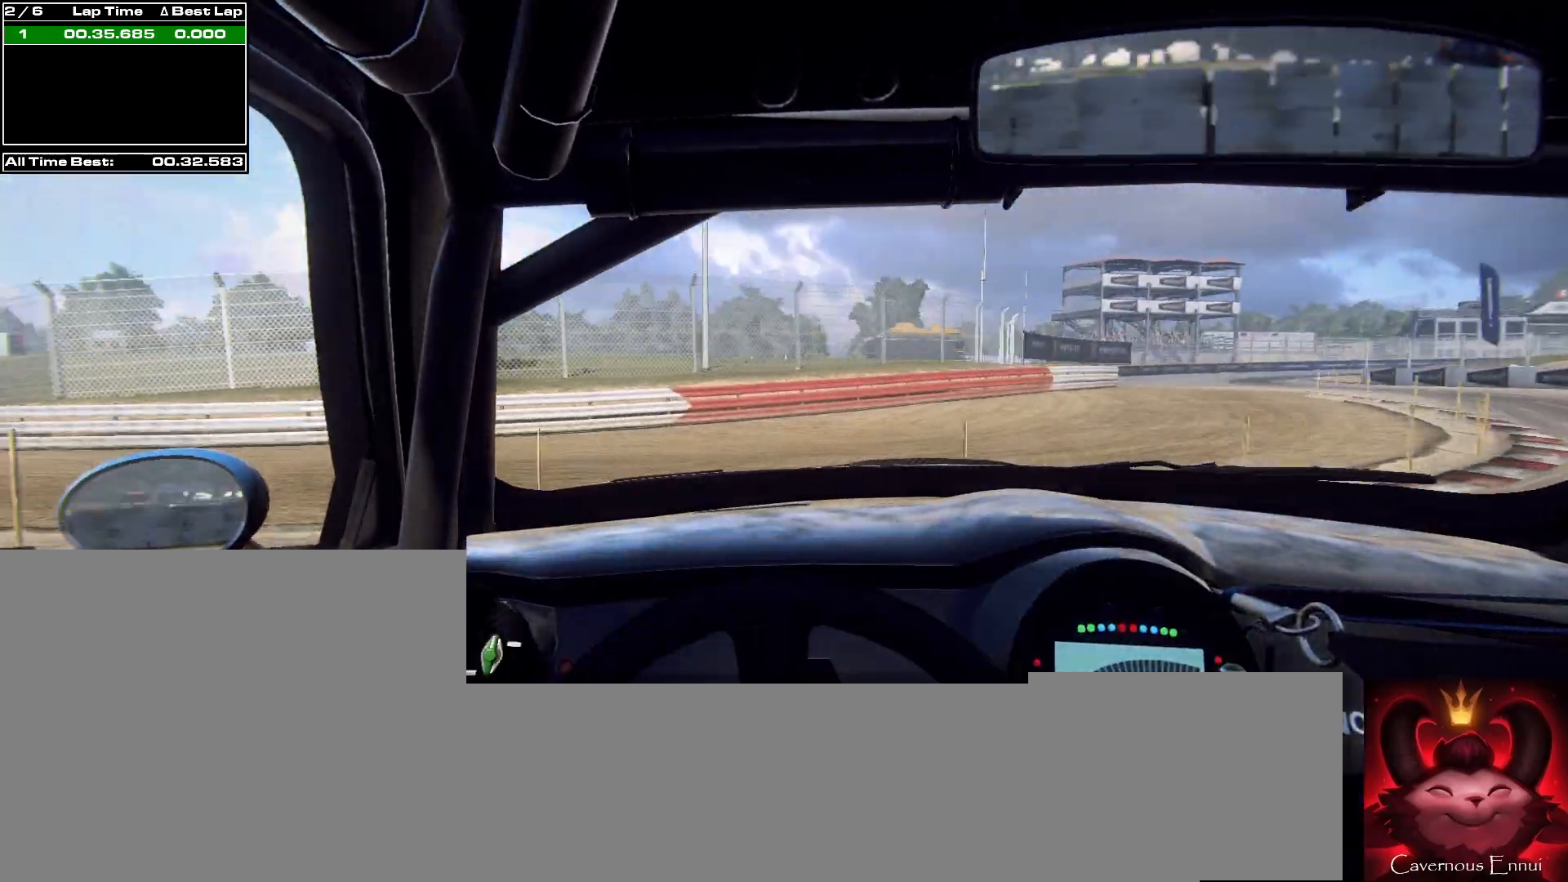
{"buttons": [], "left_stick": "left", "right_stick": "up", "events": [[267, "left_stick", "center"], [400, "left_stick", "left"]]}
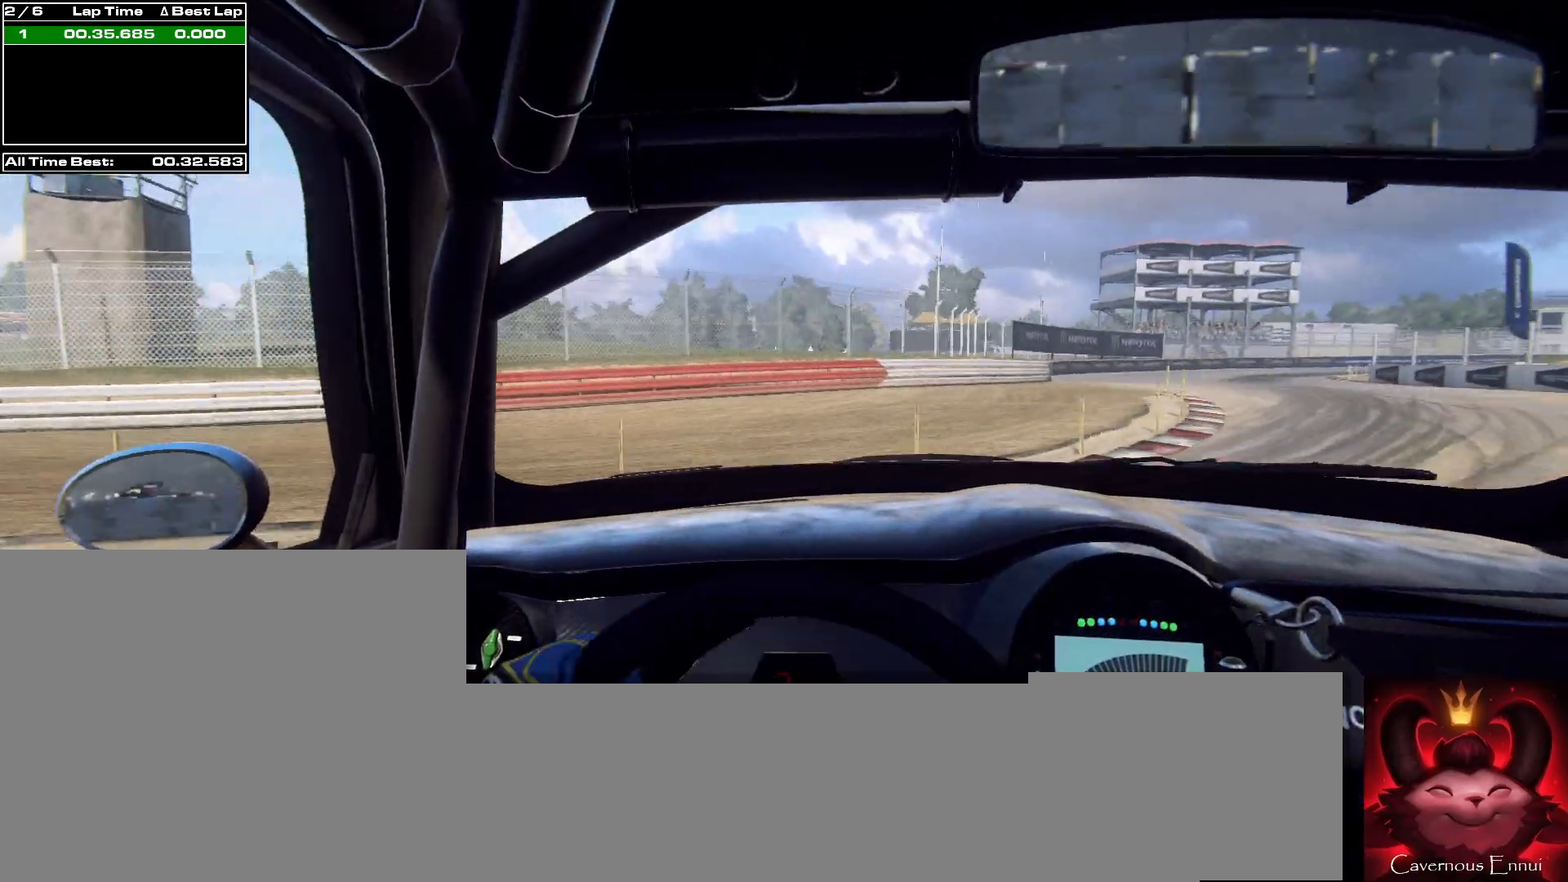
{"buttons": [], "left_stick": "right", "right_stick": "up", "events": [[233, "left_stick", "center"], [433, "left_stick", "right"]]}
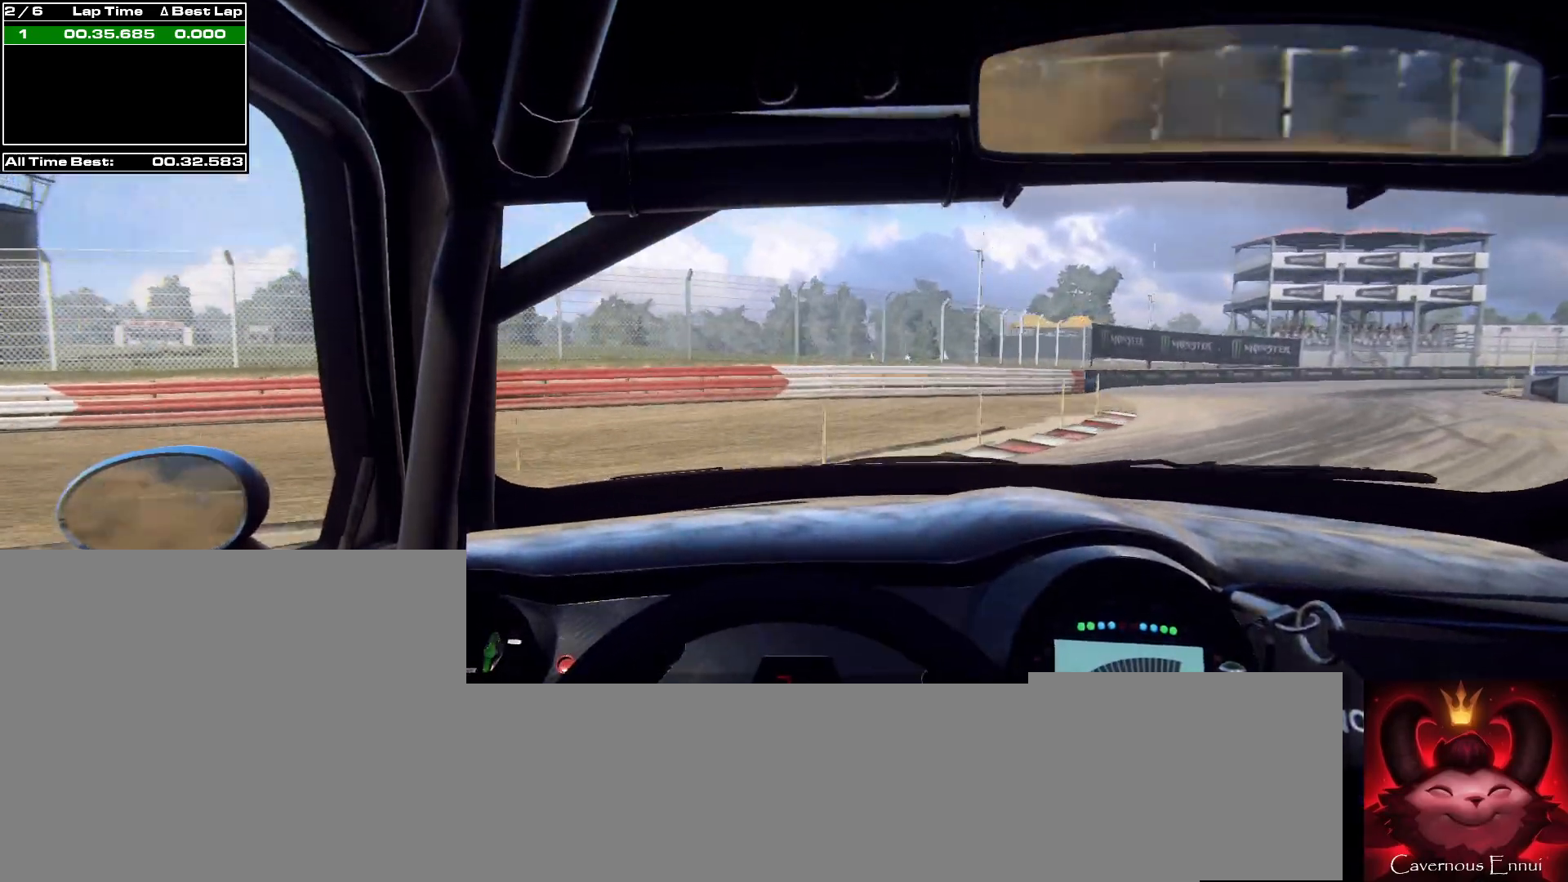
{"buttons": [], "left_stick": "right", "right_stick": "up", "events": []}
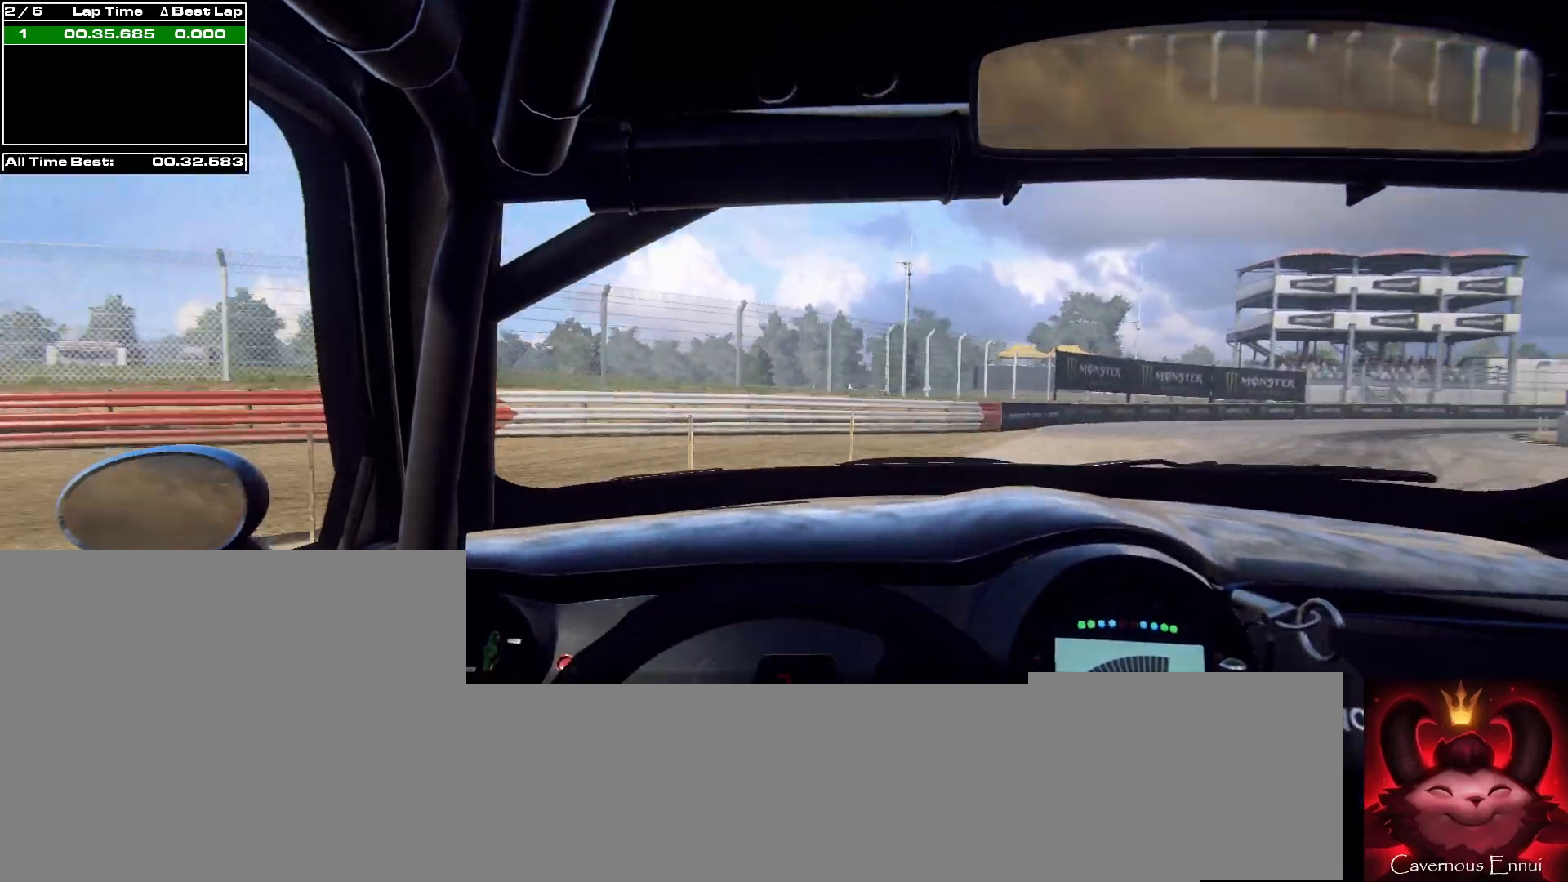
{"buttons": [], "left_stick": "left", "right_stick": "up", "events": [[33, "left_stick", "center"], [167, "left_stick", "left"]]}
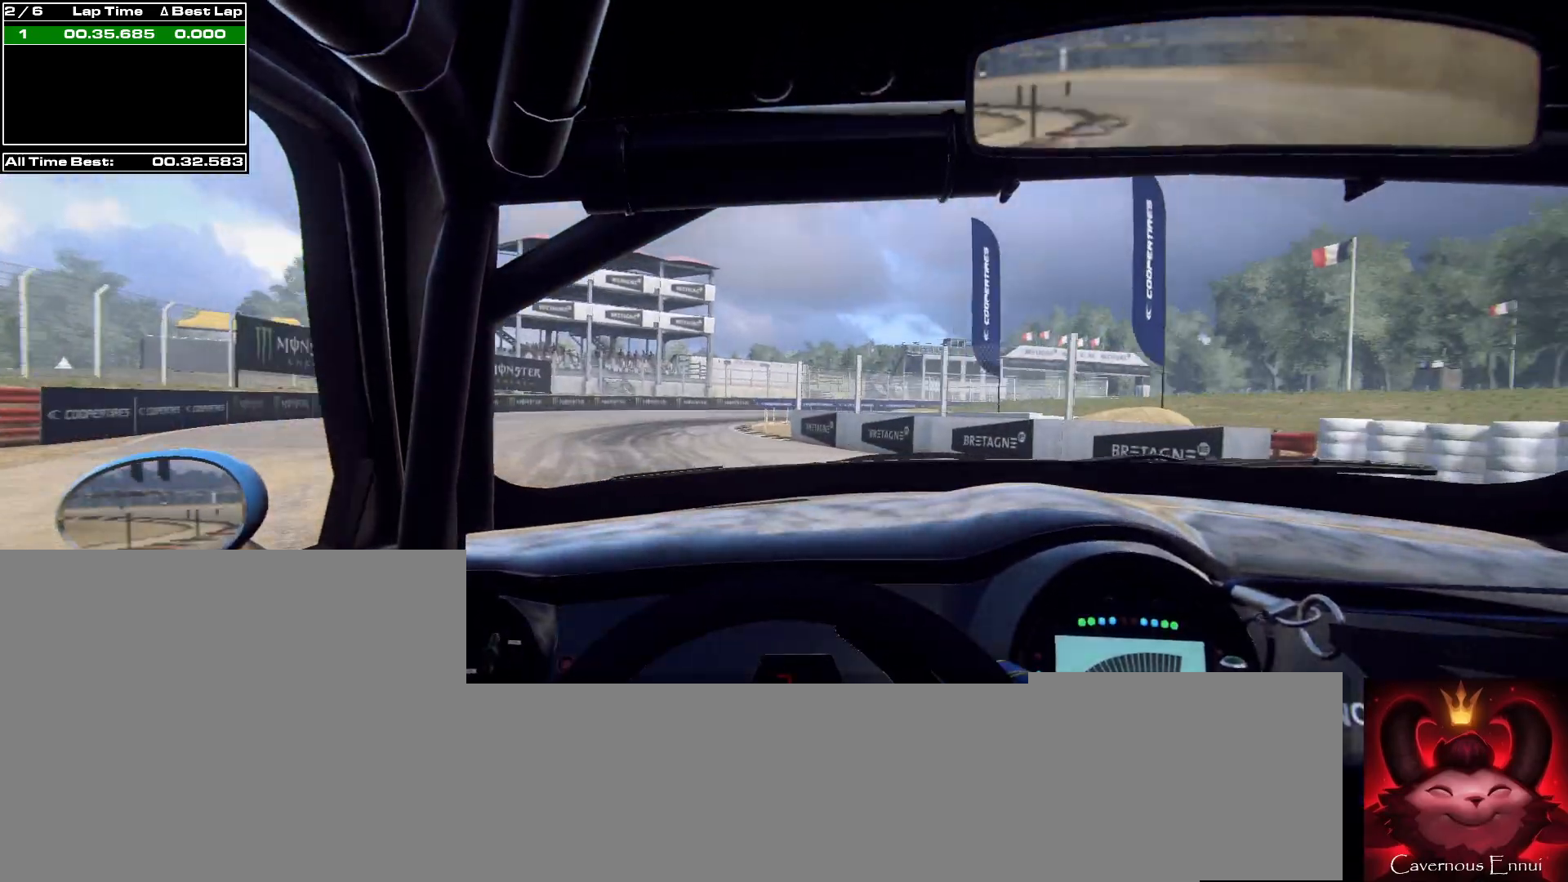
{"buttons": ["L2"], "left_stick": "left", "right_stick": "up", "events": [[100, "left_stick", "center"], [300, "L2", "down"], [333, "left_stick", "left"]]}
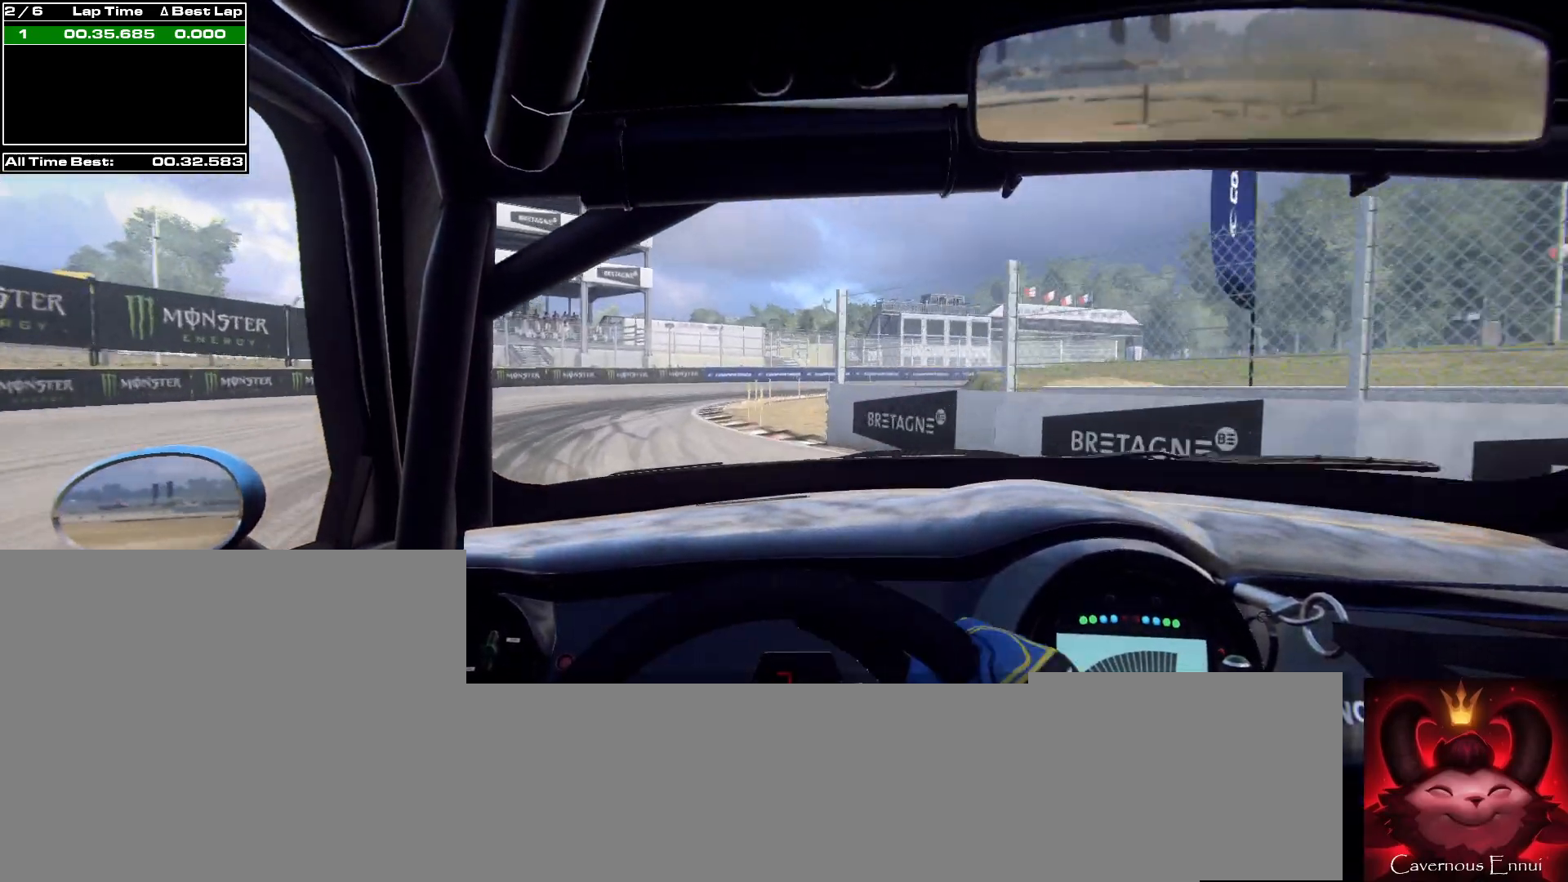
{"buttons": ["L2", "R2"], "left_stick": "right", "right_stick": "up", "events": [[100, "L2", "up"], [133, "left_stick", "center"], [233, "L2", "down"], [300, "left_stick", "right"], [500, "R2", "down"]]}
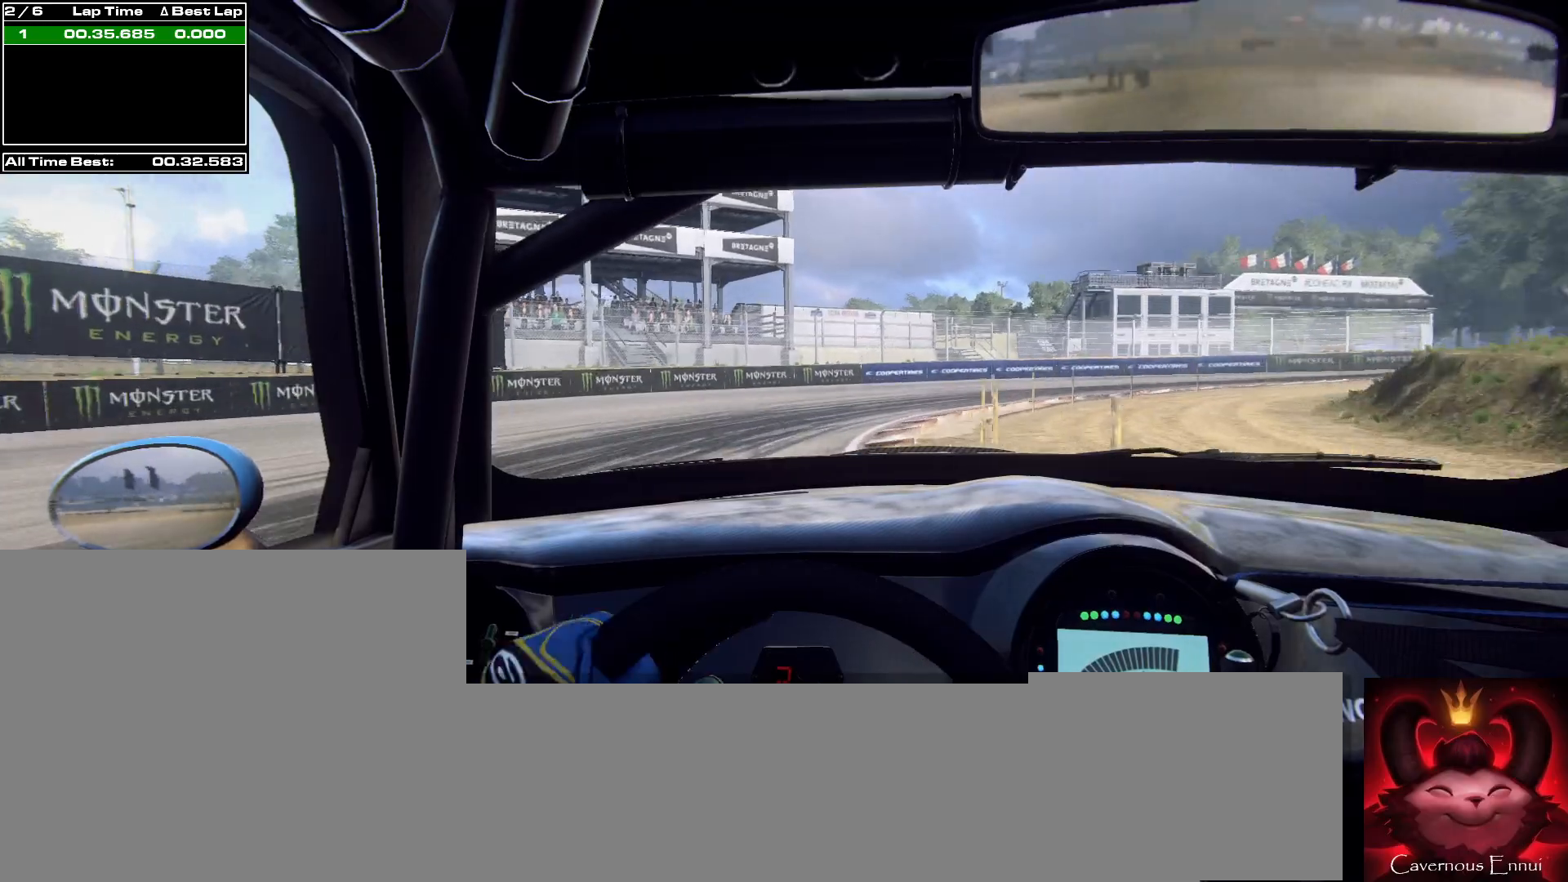
{"buttons": ["R2"], "left_stick": "right", "right_stick": "up", "events": [[267, "R2", "up"], [300, "L2", "up"], [333, "left_stick", "center"], [500, "R2", "down"], [500, "left_stick", "right"]]}
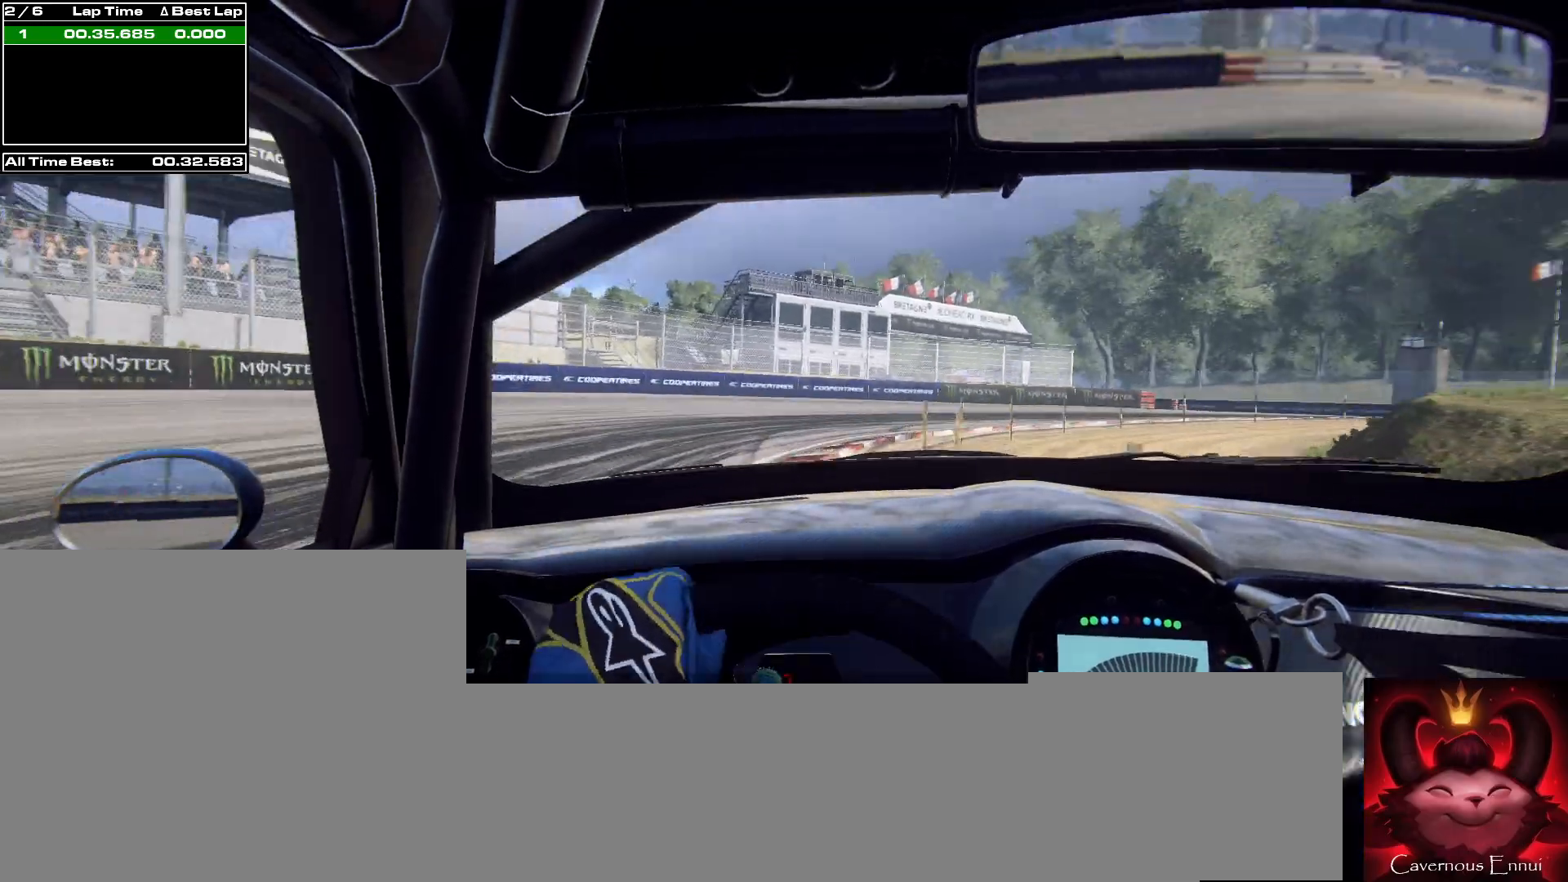
{"buttons": [], "left_stick": "center", "right_stick": "up", "events": [[33, "L2", "down"], [267, "L2", "up"], [300, "R2", "up"], [467, "left_stick", "center"]]}
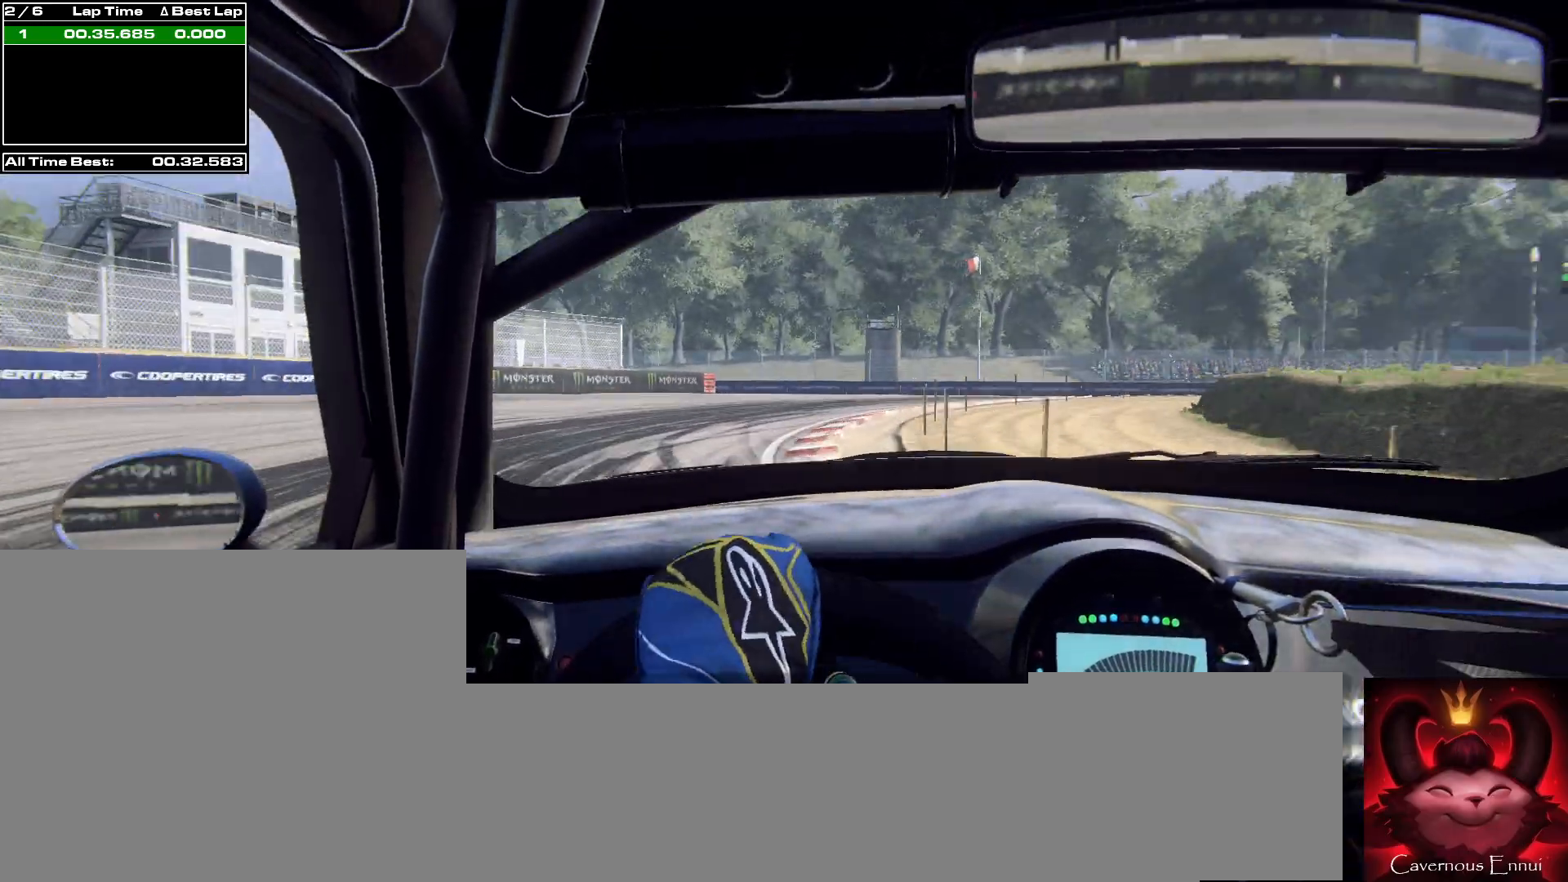
{"buttons": [], "left_stick": "center", "right_stick": "up", "events": [[233, "left_stick", "right"], [500, "left_stick", "center"]]}
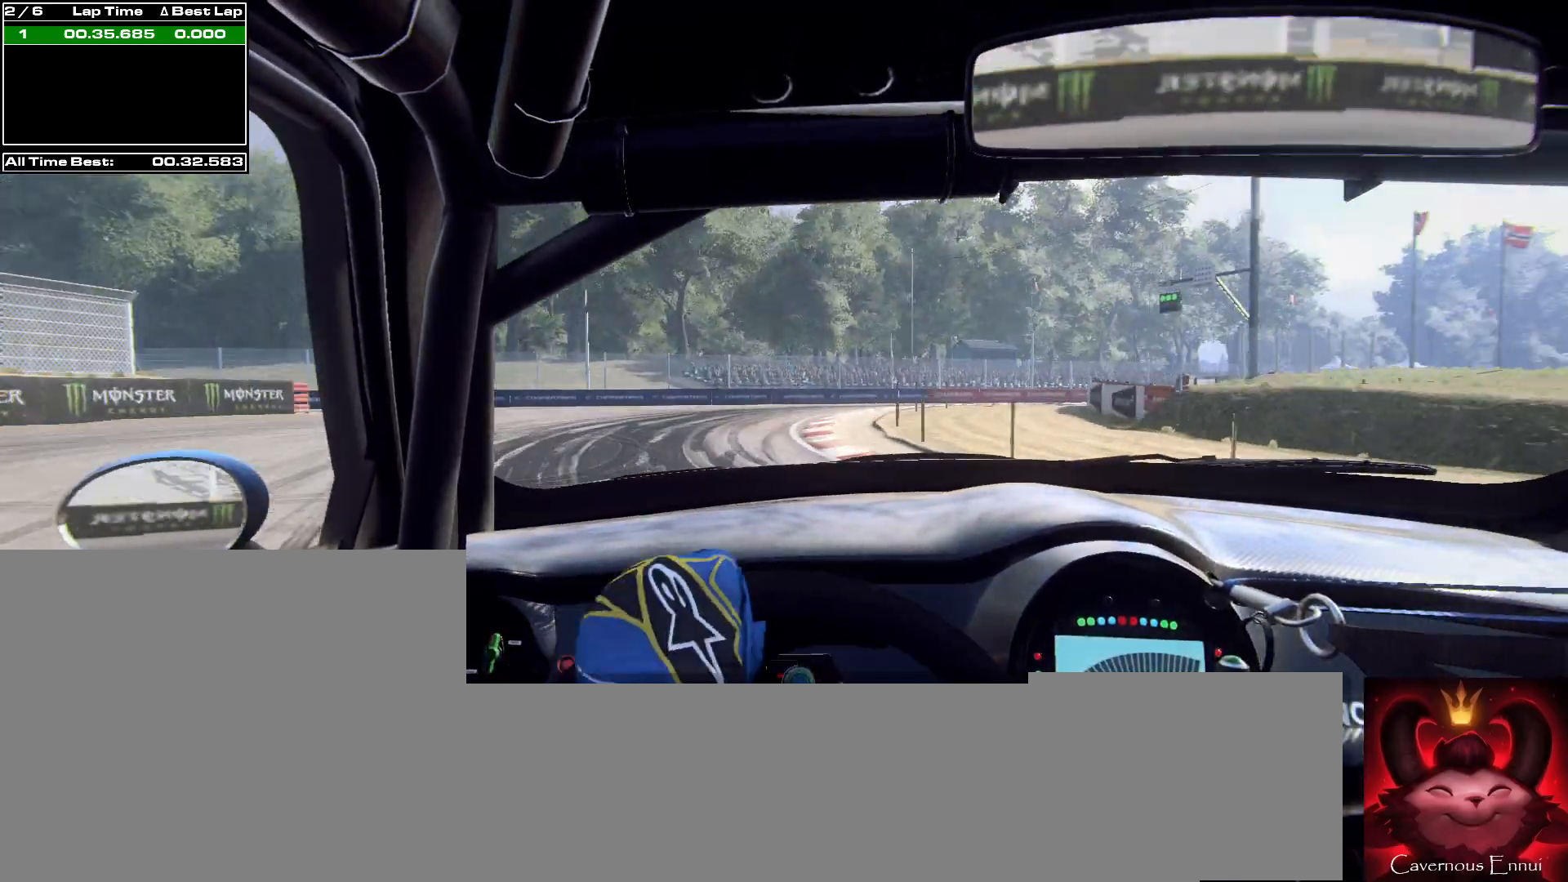
{"buttons": [], "left_stick": "center", "right_stick": "up", "events": [[100, "R1", "down"], [167, "R1", "up"], [267, "left_stick", "right"], [433, "left_stick", "center"]]}
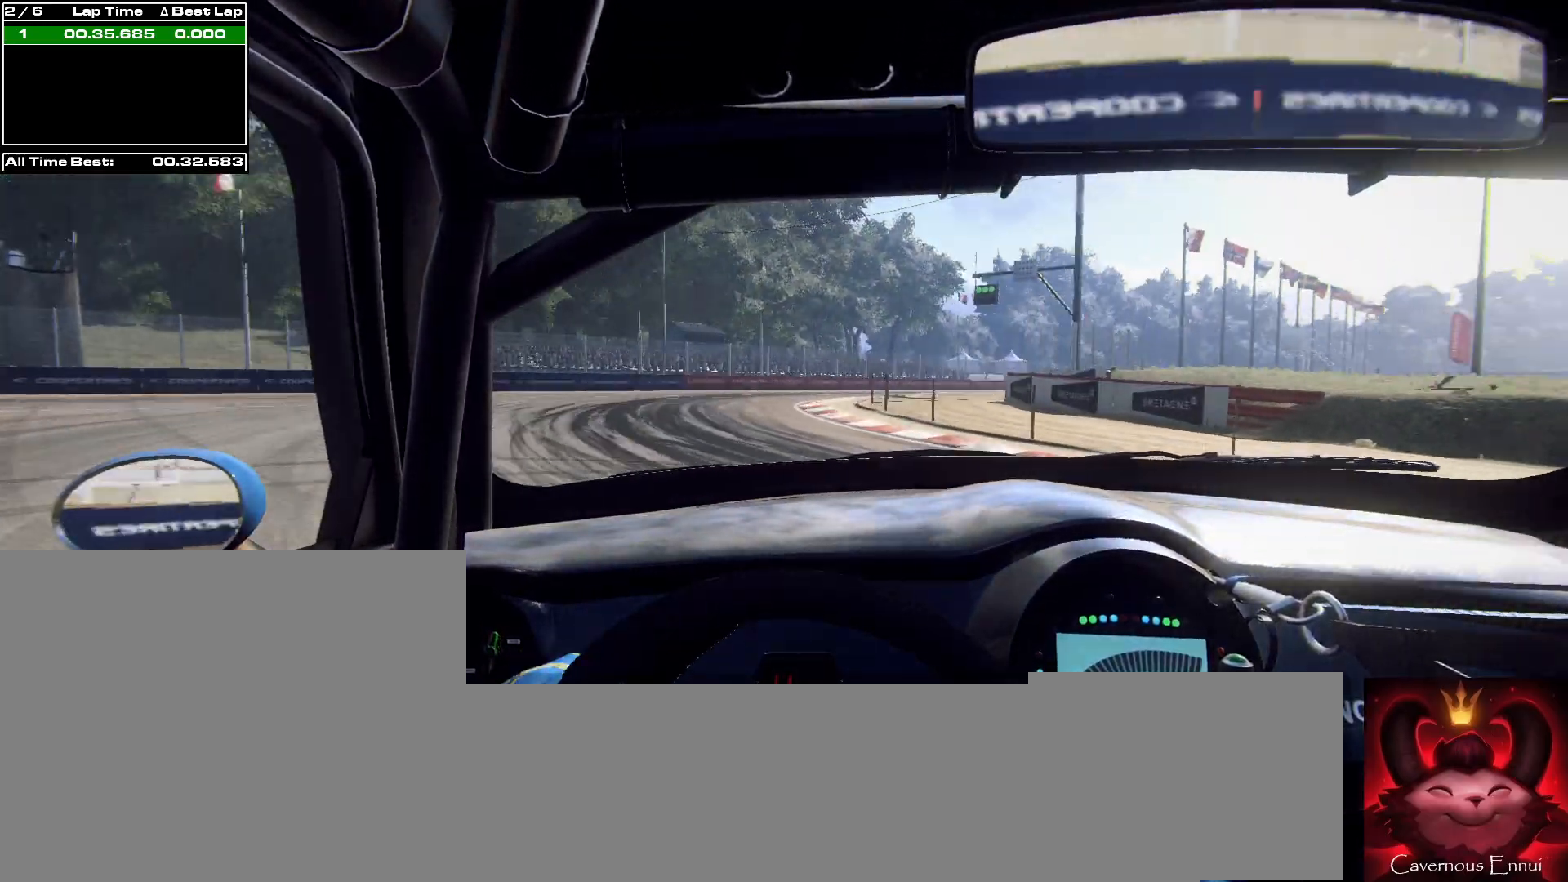
{"buttons": [], "left_stick": "center", "right_stick": "up", "events": [[167, "left_stick", "down-left"], [333, "left_stick", "center"]]}
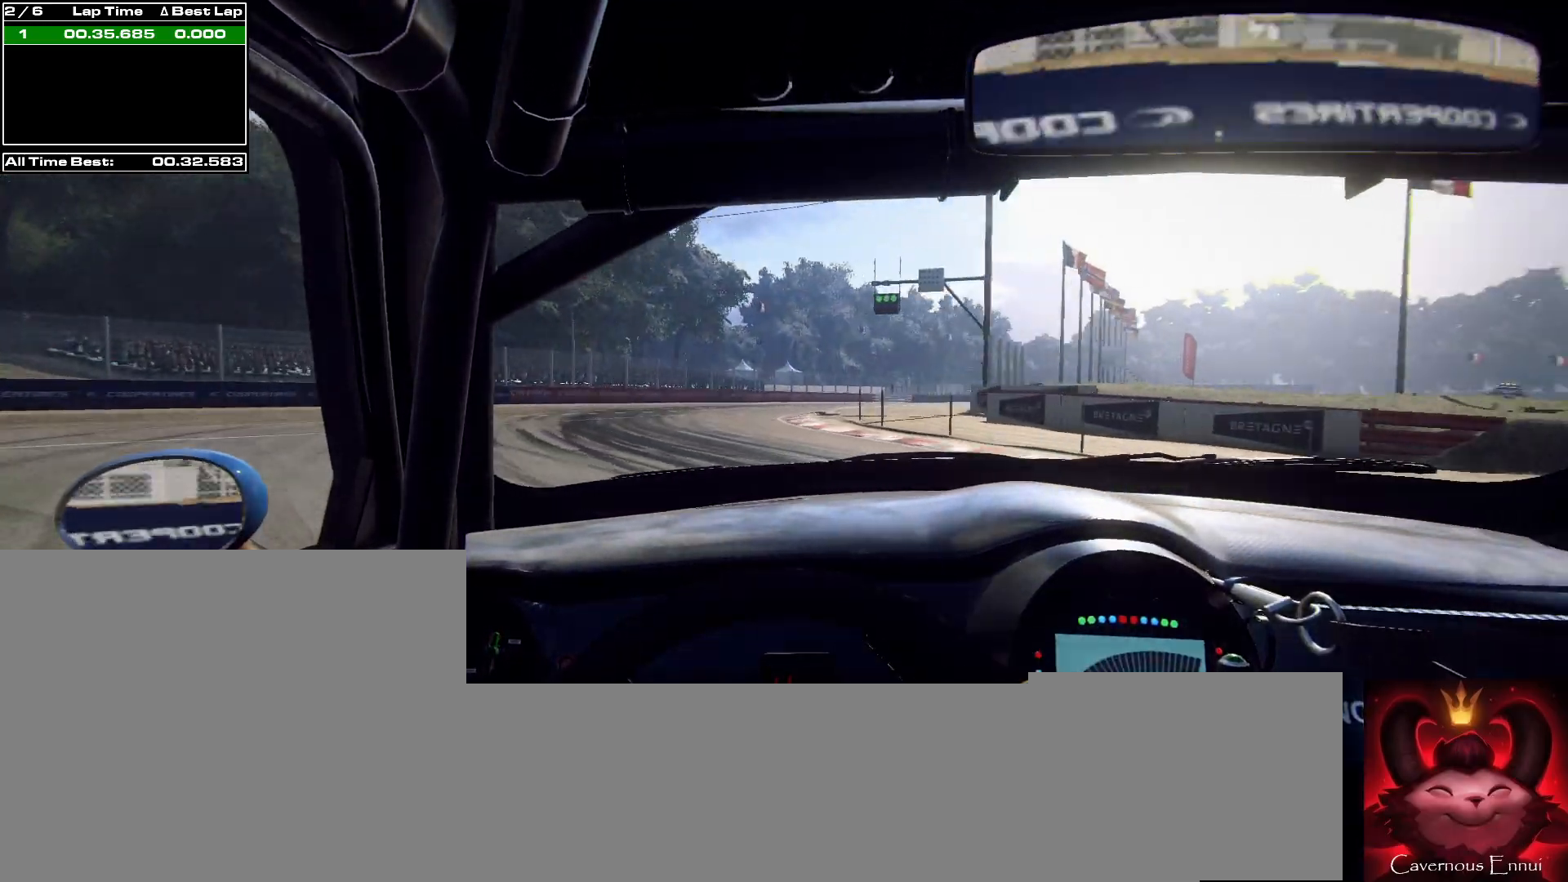
{"buttons": [], "left_stick": "center", "right_stick": "up", "events": [[233, "left_stick", "down-left"], [467, "left_stick", "center"]]}
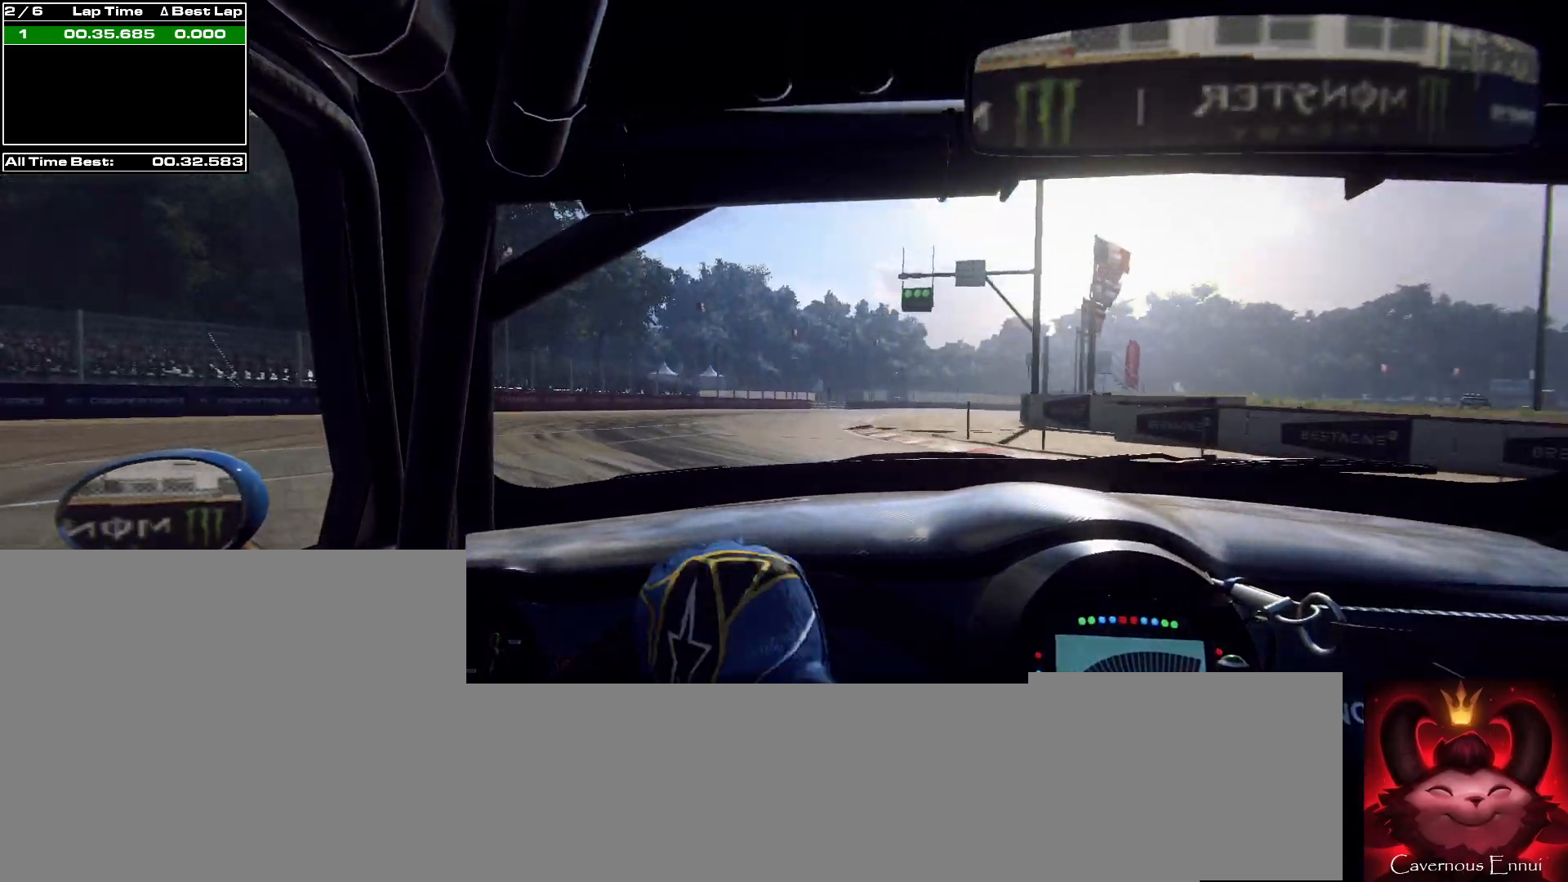
{"buttons": [], "left_stick": "center", "right_stick": "up", "events": []}
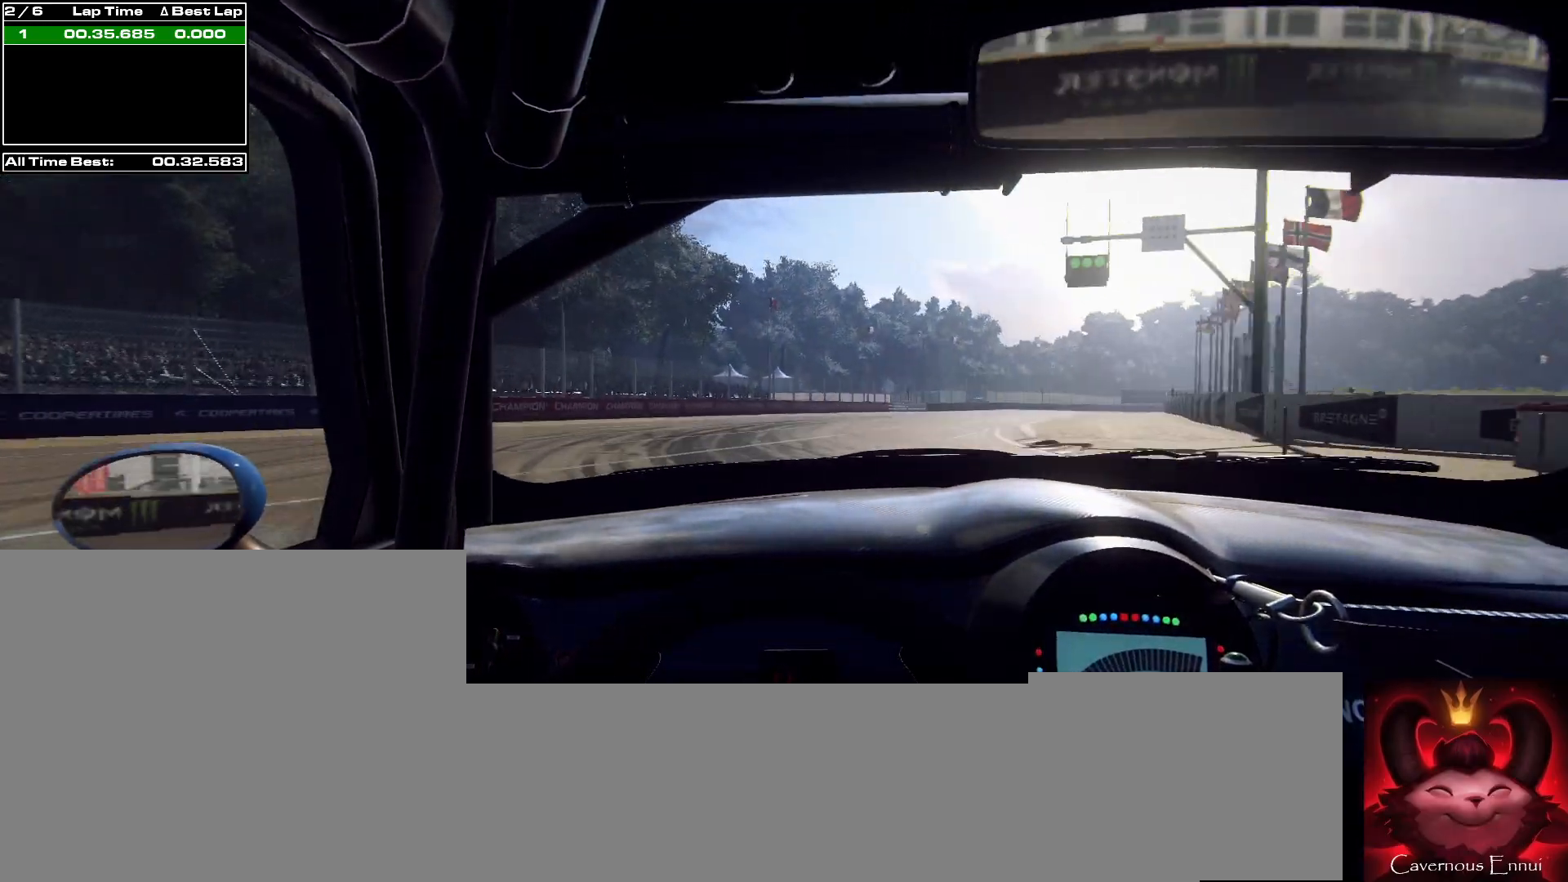
{"buttons": [], "left_stick": "center", "right_stick": "up", "events": [[367, "left_stick", "right"], [433, "left_stick", "center"]]}
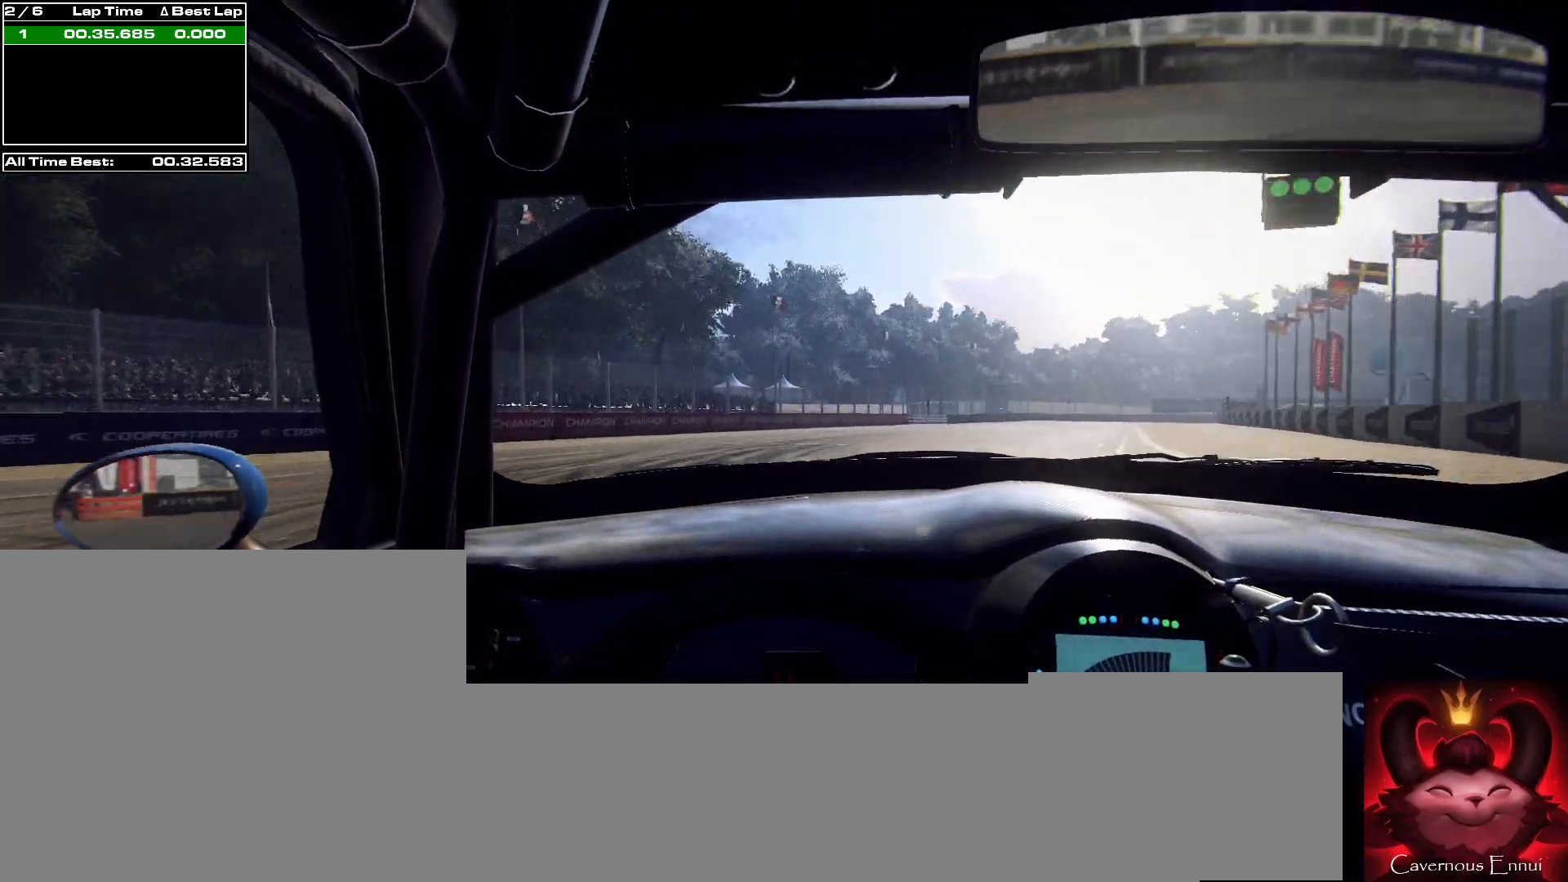
{"buttons": [], "left_stick": "right", "right_stick": "up", "events": [[300, "left_stick", "right"]]}
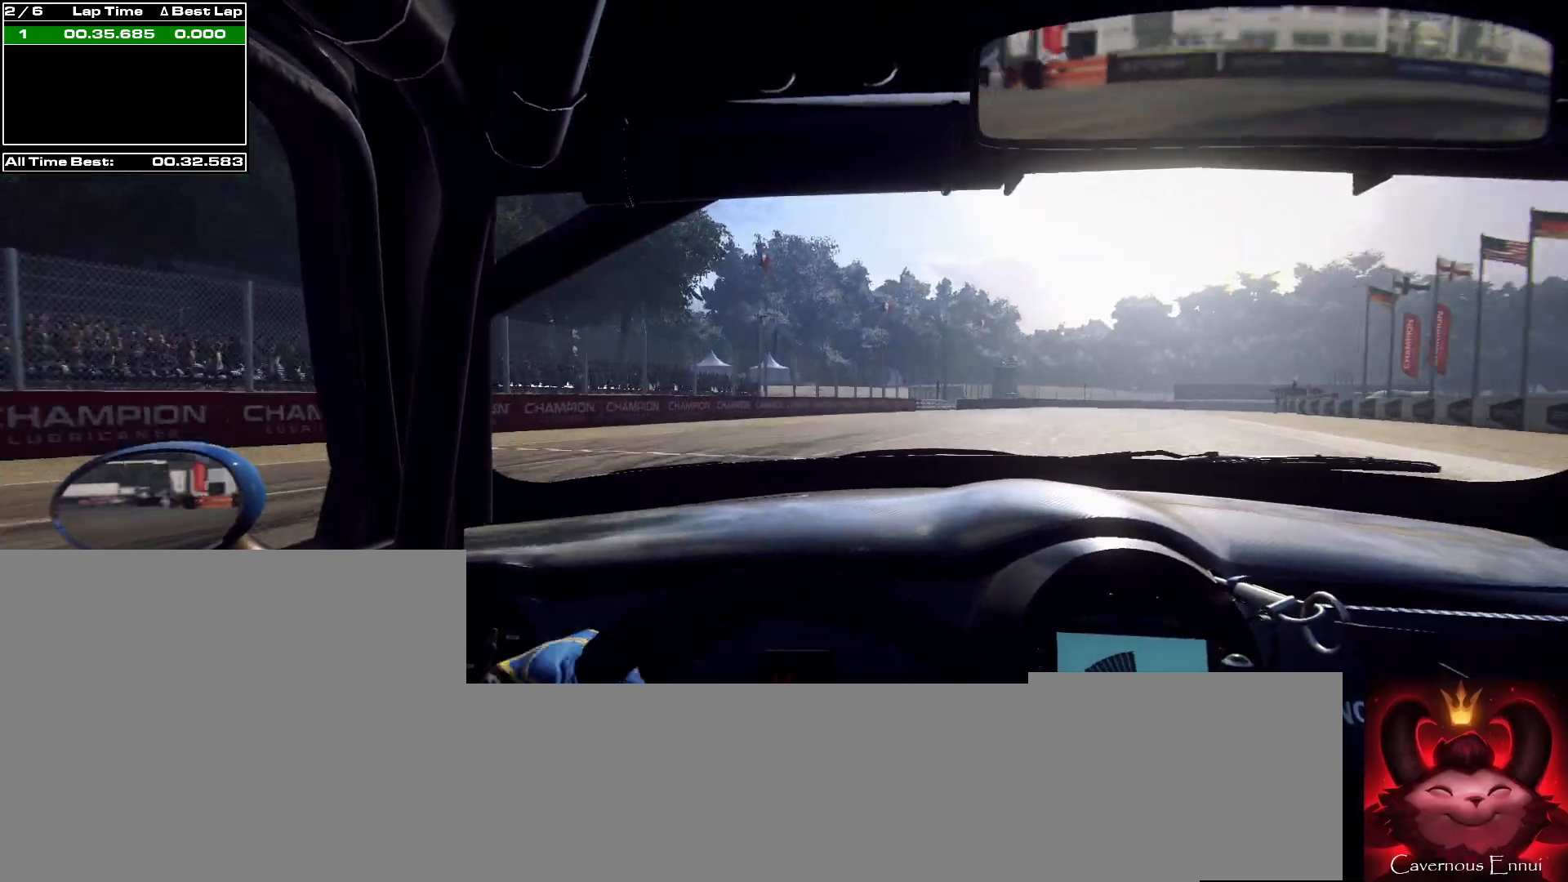
{"buttons": [], "left_stick": "center", "right_stick": "up", "events": [[33, "left_stick", "center"], [200, "left_stick", "right"], [500, "left_stick", "center"]]}
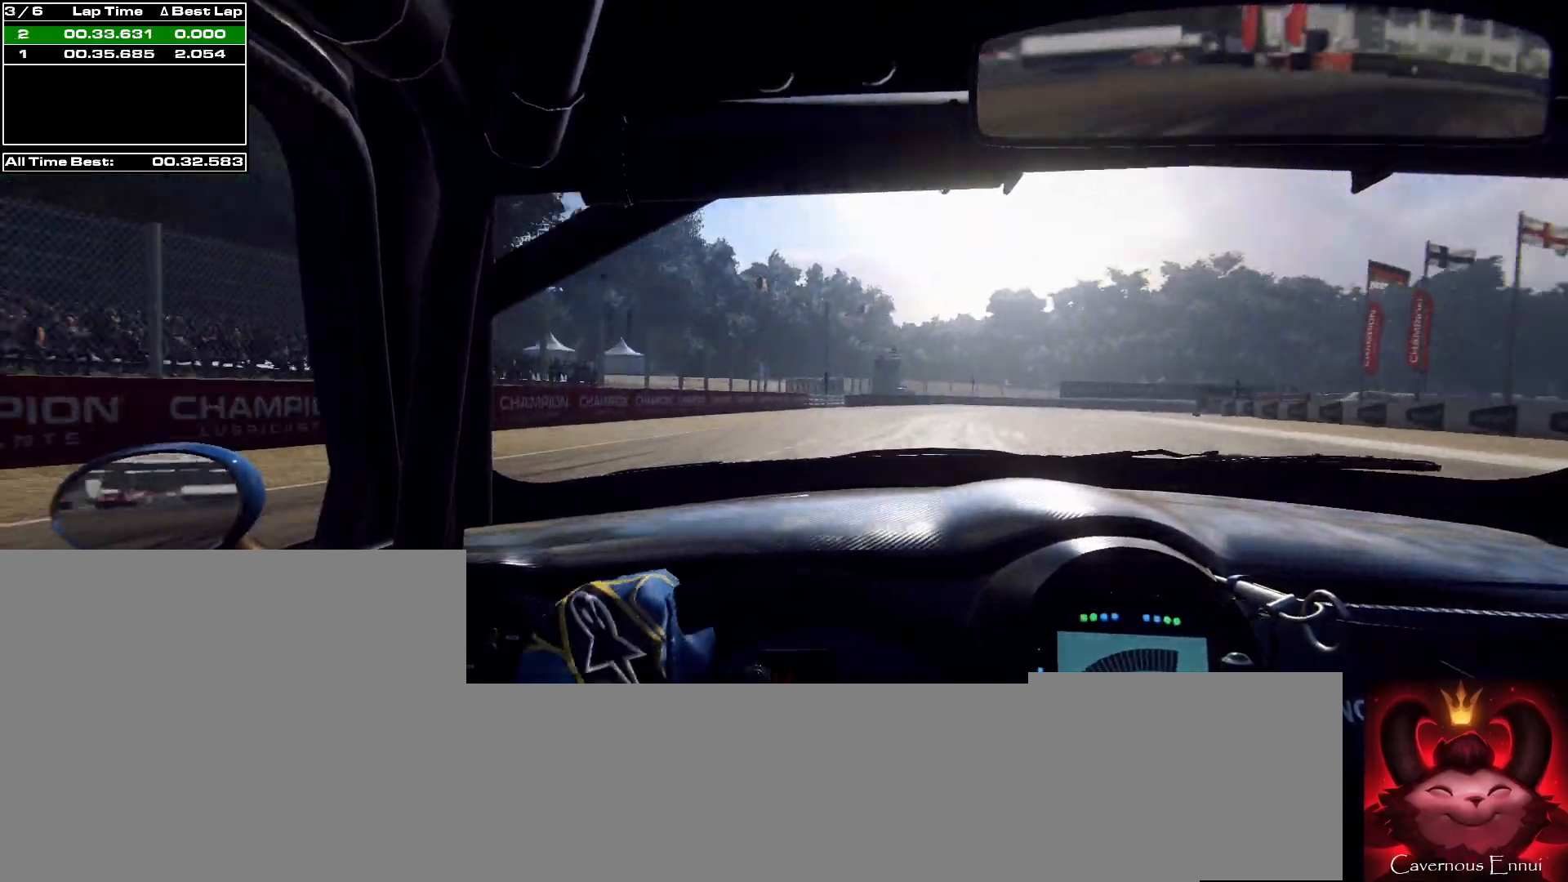
{"buttons": [], "left_stick": "center", "right_stick": "up", "events": [[233, "left_stick", "down-left"], [300, "left_stick", "center"], [400, "R1", "down"], [467, "R1", "up"]]}
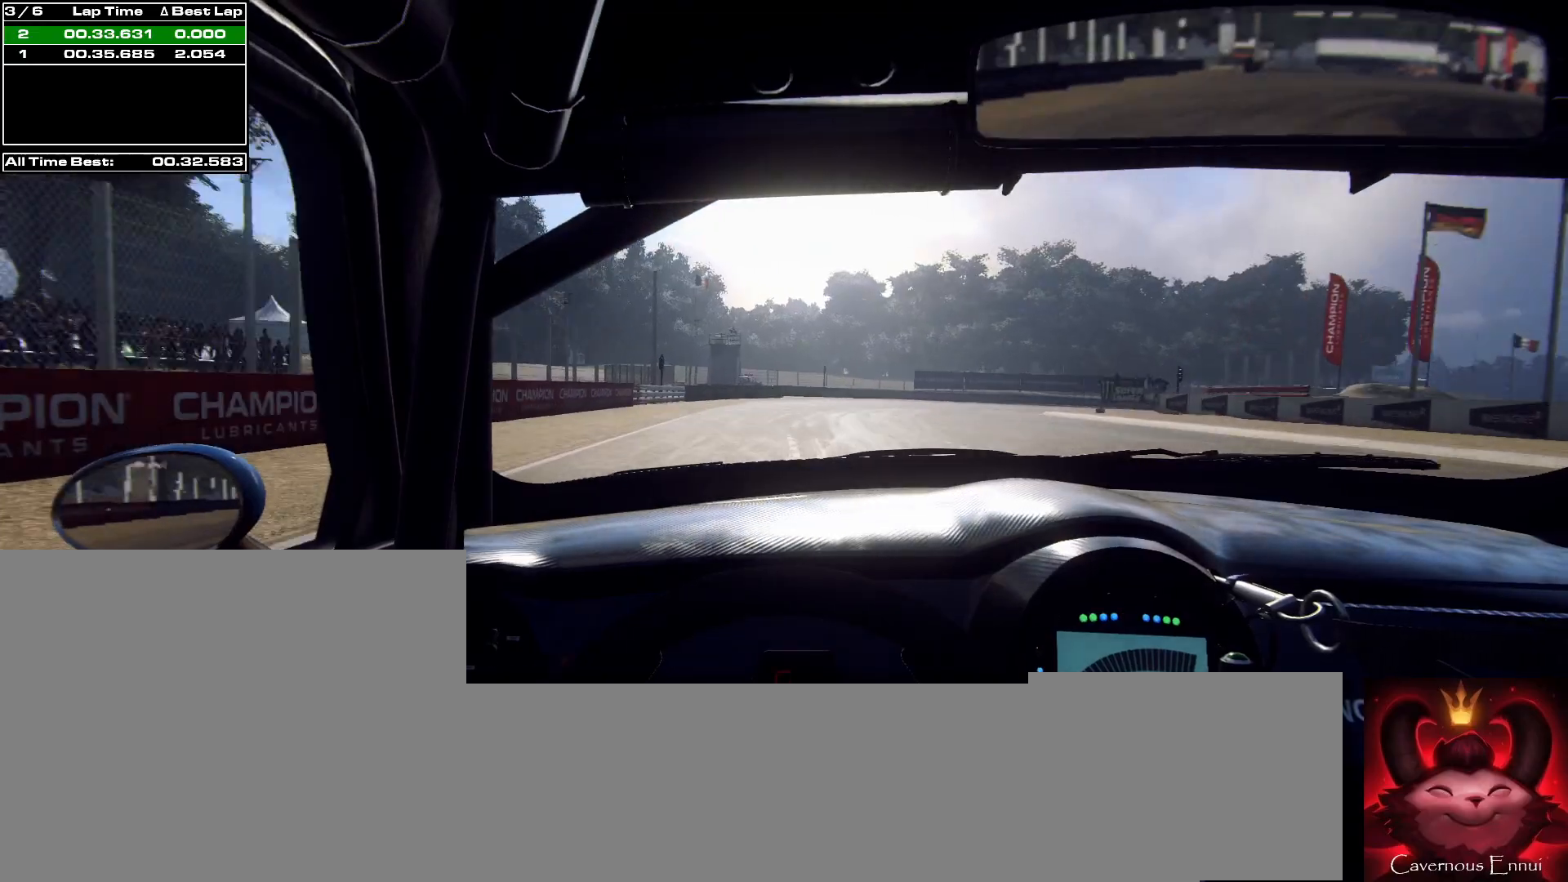
{"buttons": [], "left_stick": "right", "right_stick": "center", "events": [[67, "left_stick", "right"], [433, "left_stick", "center"], [467, "right_stick", "center"], [500, "left_stick", "right"]]}
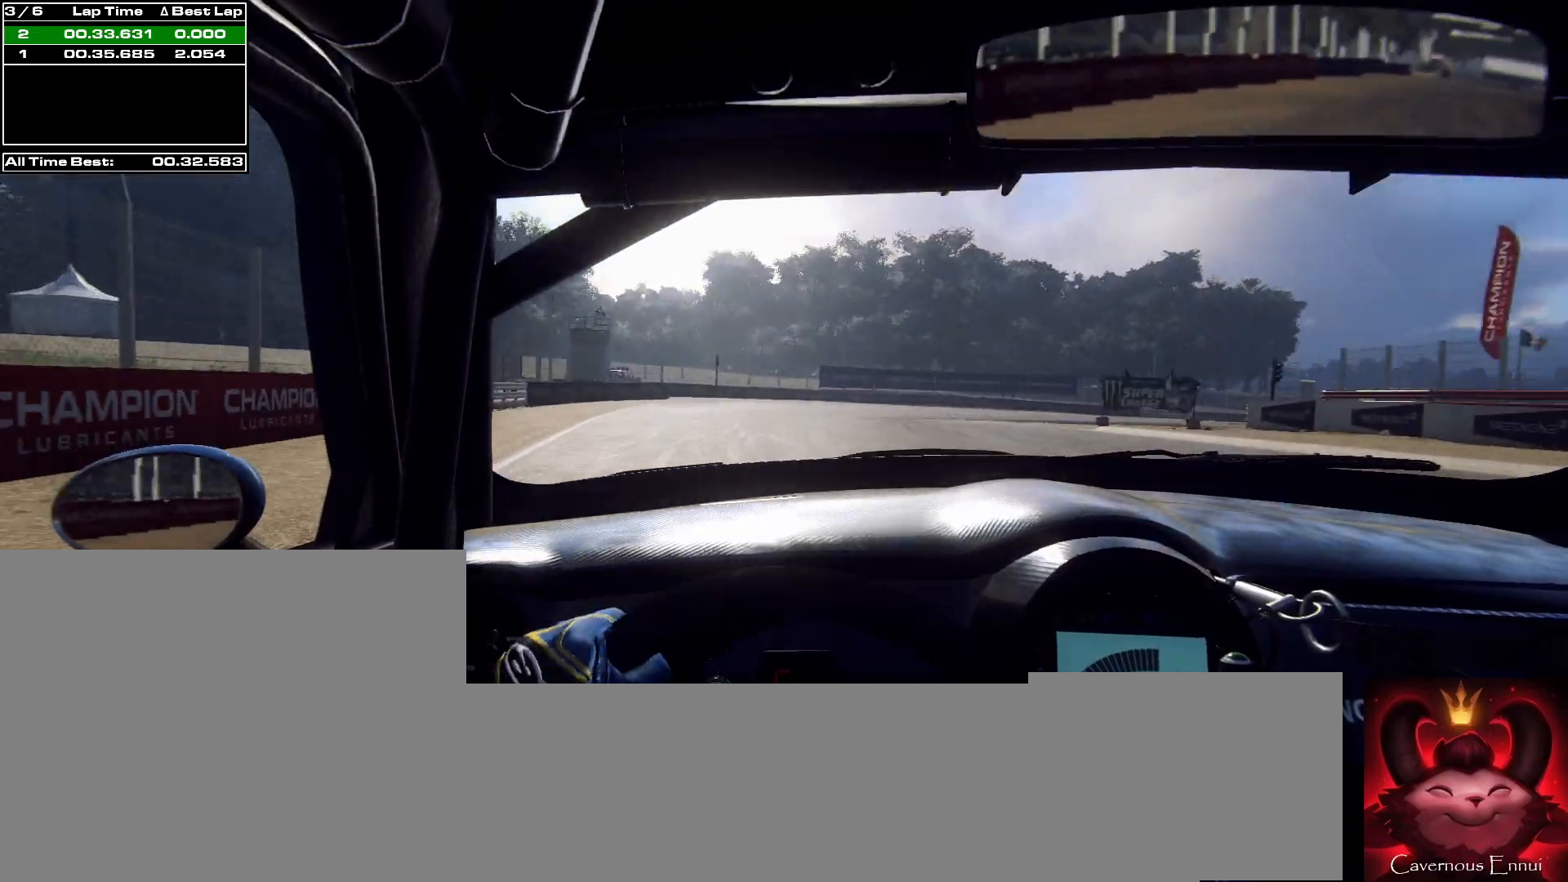
{"buttons": [], "left_stick": "right", "right_stick": "center", "events": [[333, "right_stick", "up"], [400, "L1", "down"], [467, "L1", "up"], [467, "right_stick", "center"]]}
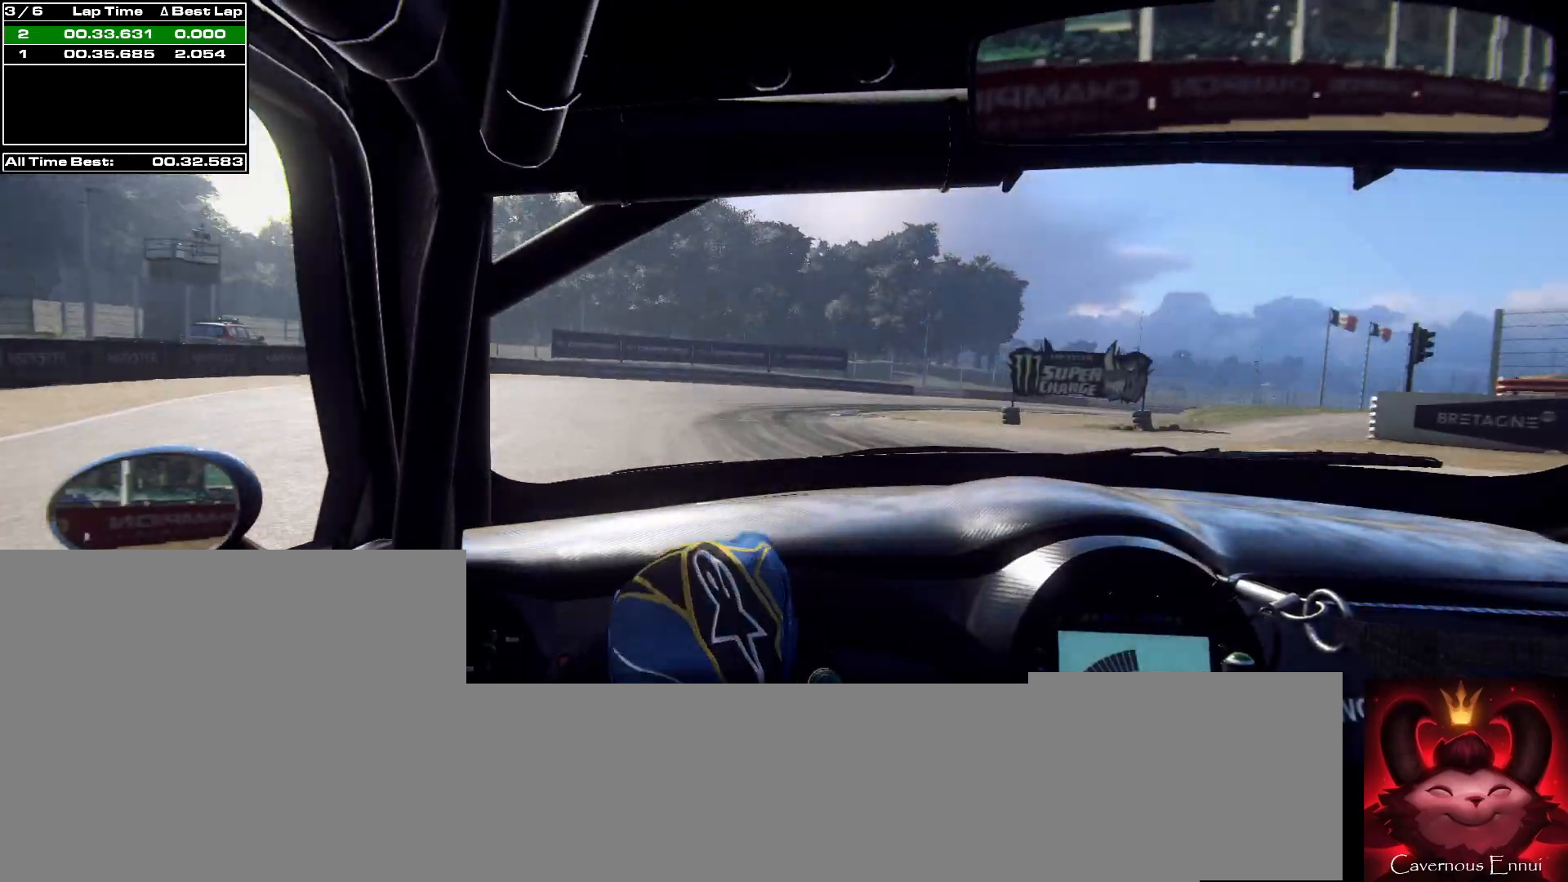
{"buttons": [], "left_stick": "right", "right_stick": "center", "events": [[133, "left_stick", "center"], [233, "left_stick", "right"], [233, "right_stick", "up"], [467, "right_stick", "center"]]}
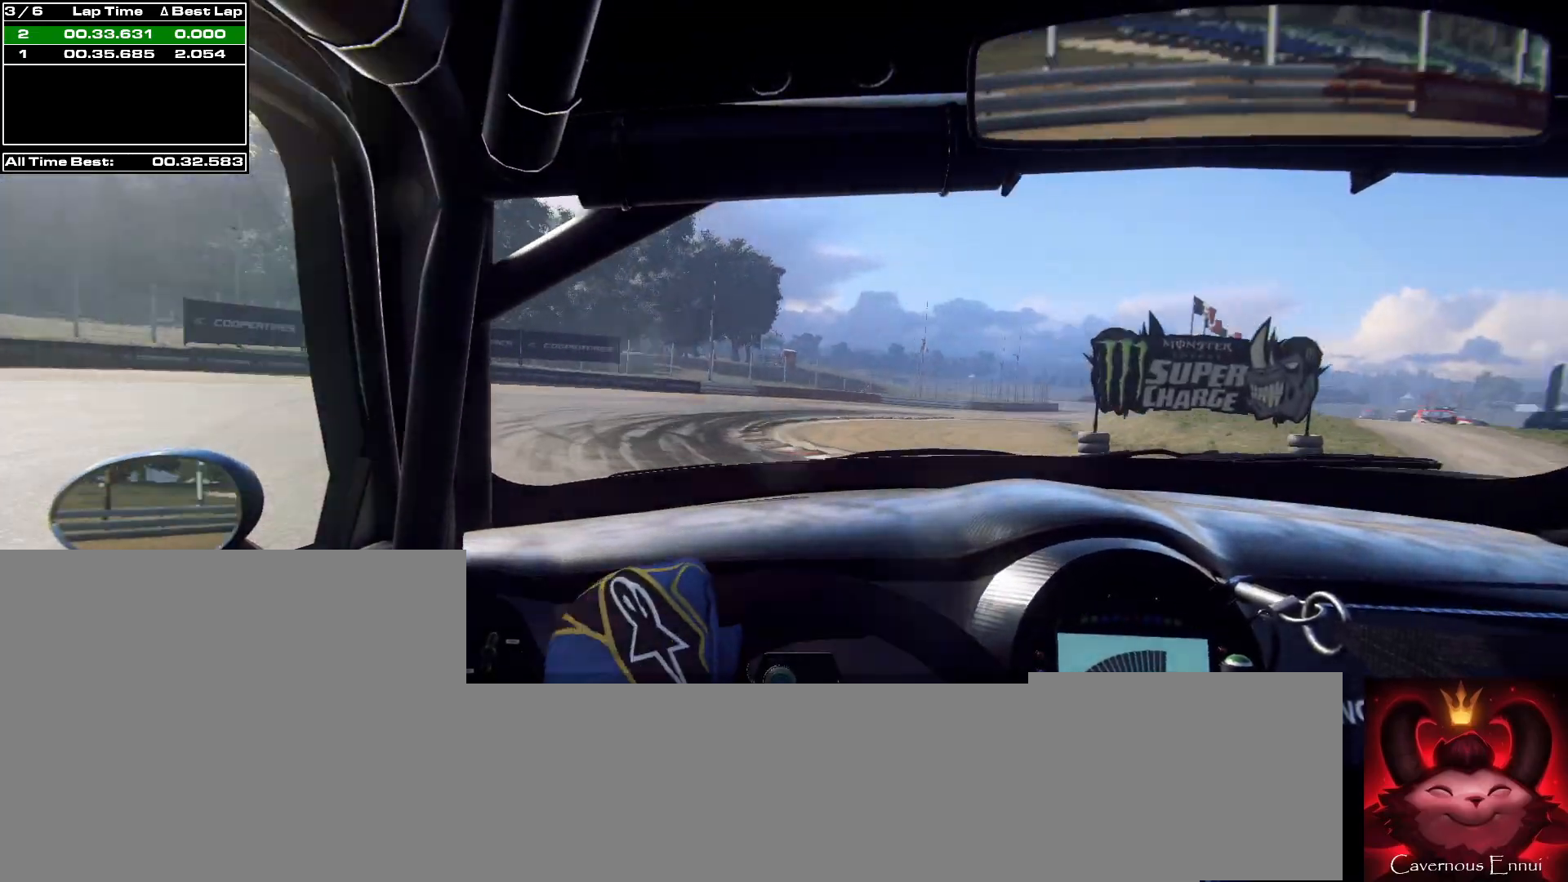
{"buttons": [], "left_stick": "right", "right_stick": "up", "events": [[100, "right_stick", "up"]]}
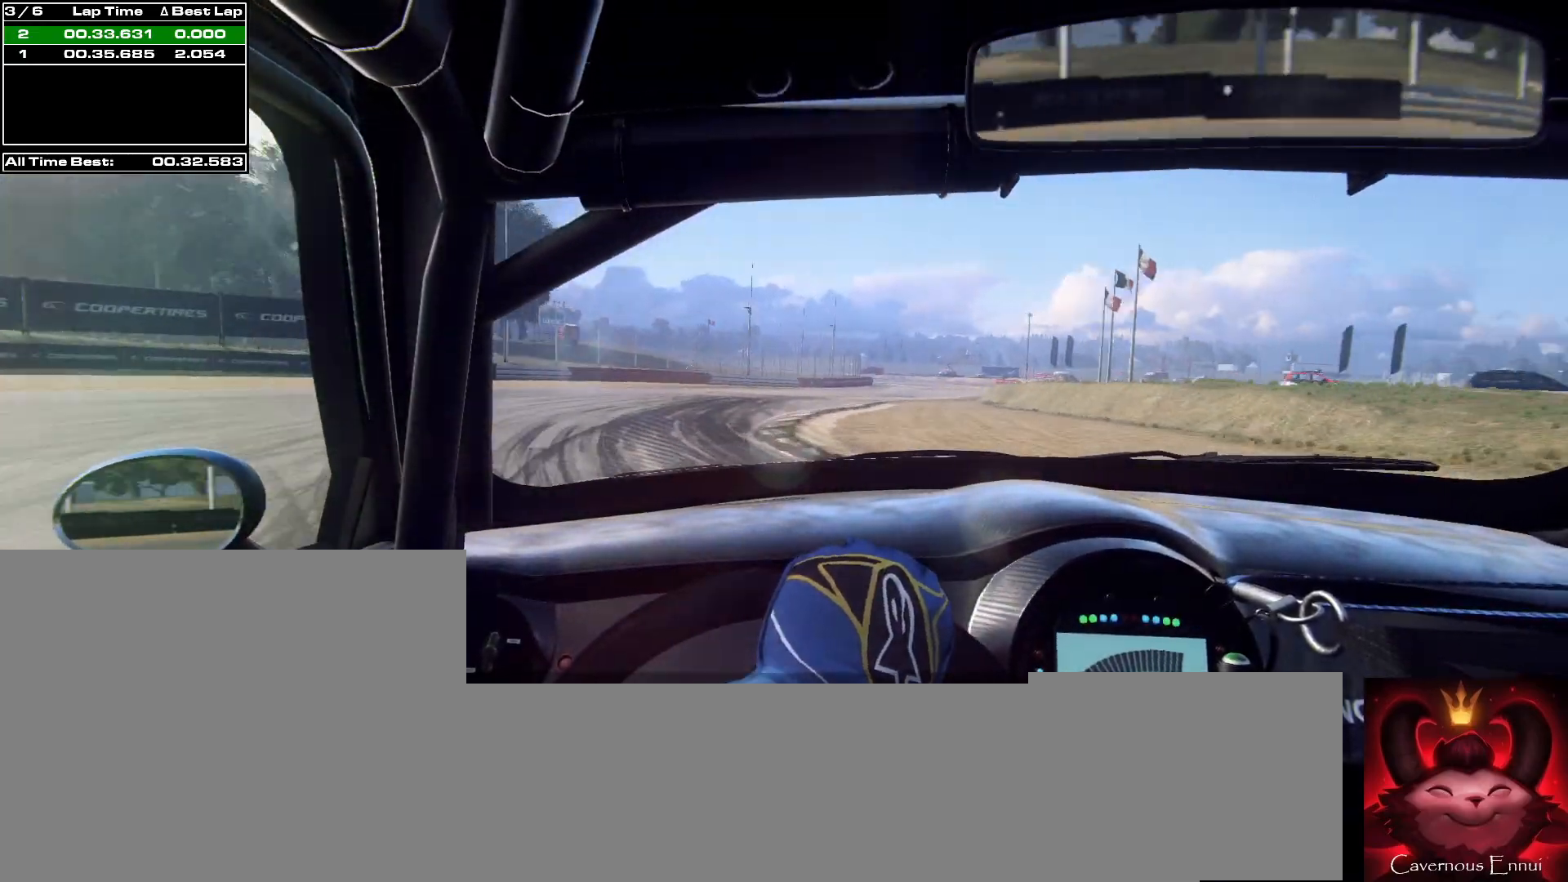
{"buttons": [], "left_stick": "down-left", "right_stick": "up", "events": [[167, "left_stick", "center"], [500, "left_stick", "down-left"]]}
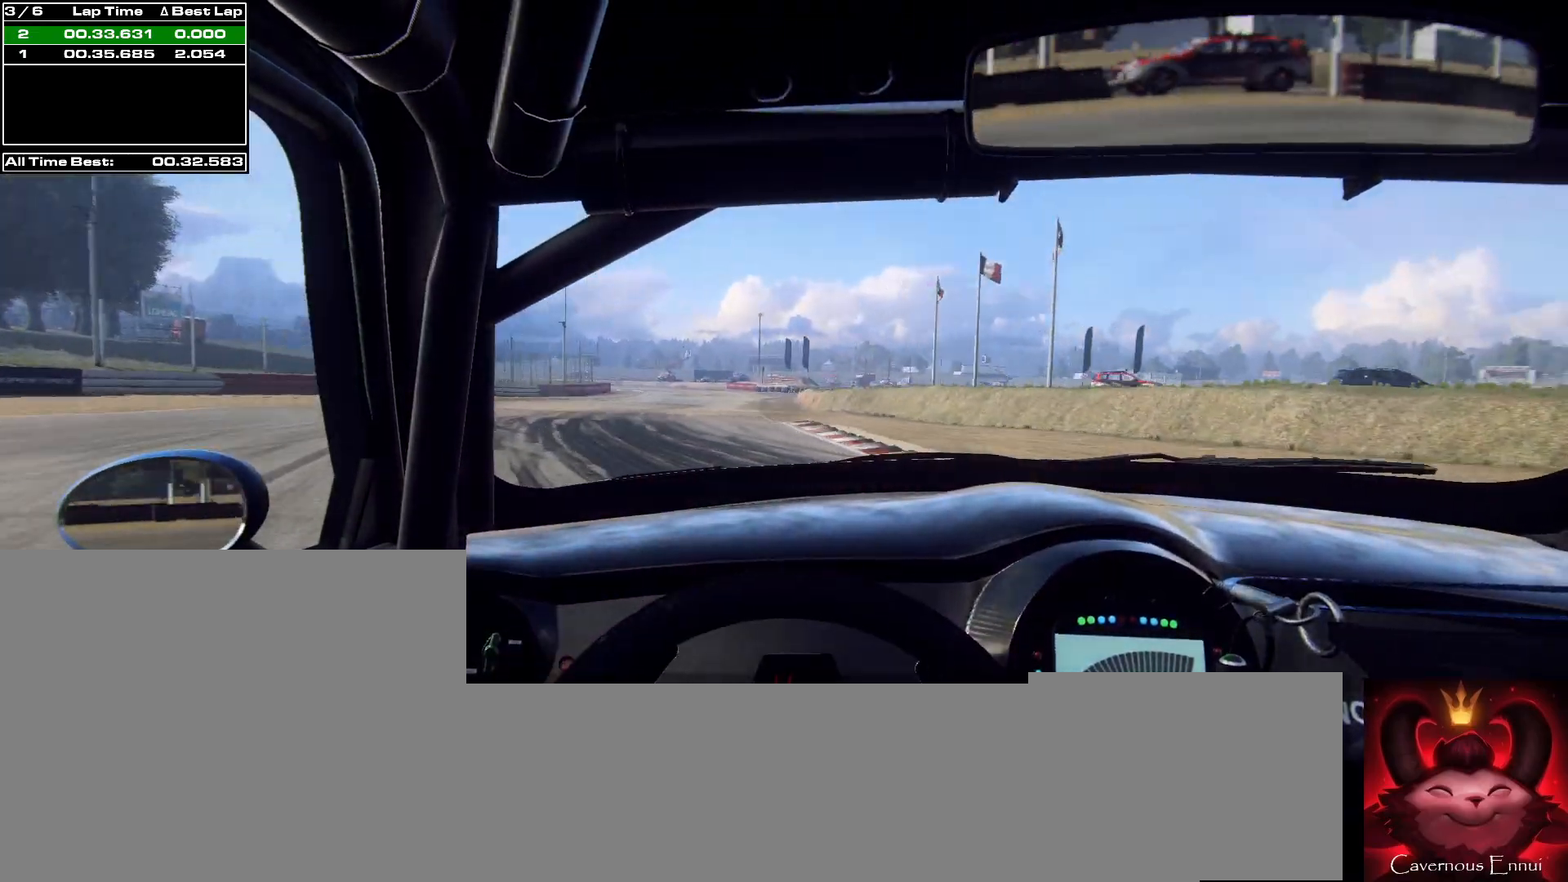
{"buttons": [], "left_stick": "left", "right_stick": "up", "events": [[133, "left_stick", "center"], [433, "left_stick", "left"]]}